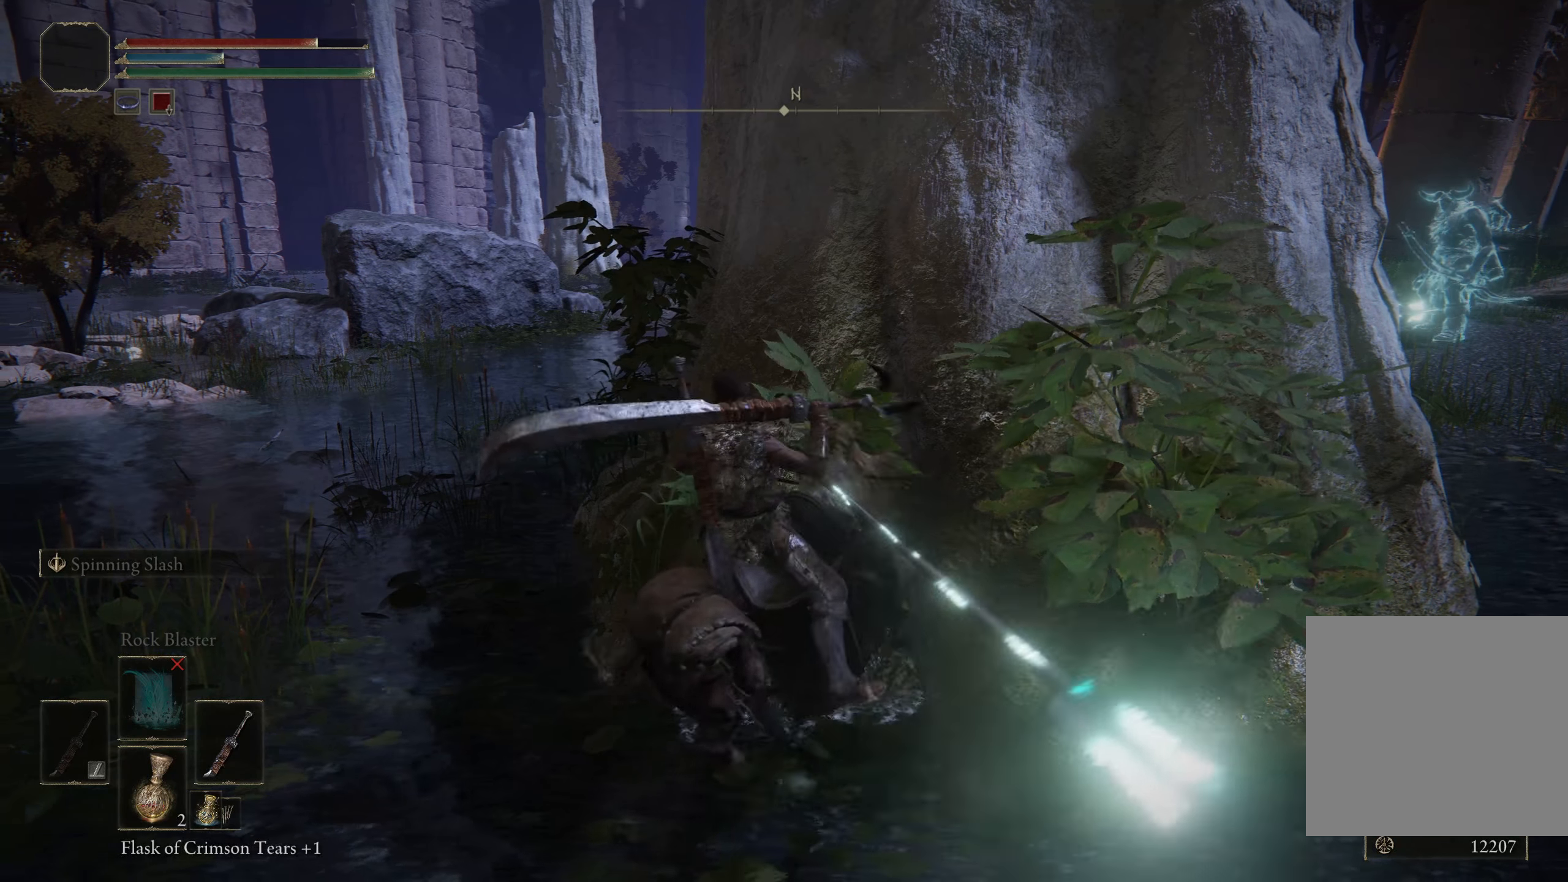
Gameplay with a controller (Xbox layout); each line is a JSON object with the inputs held at the frame after it. "events" lists button and stick changes between this image and that frame as [ms after this image, input, new state], when the widget could be followed in between.
{"buttons": [], "left_stick": "center", "right_stick": "center", "events": [[25, "left_stick", "center"], [175, "right_stick", "down-right"], [333, "right_stick", "center"], [383, "left_stick", "left"], [466, "left_stick", "center"]]}
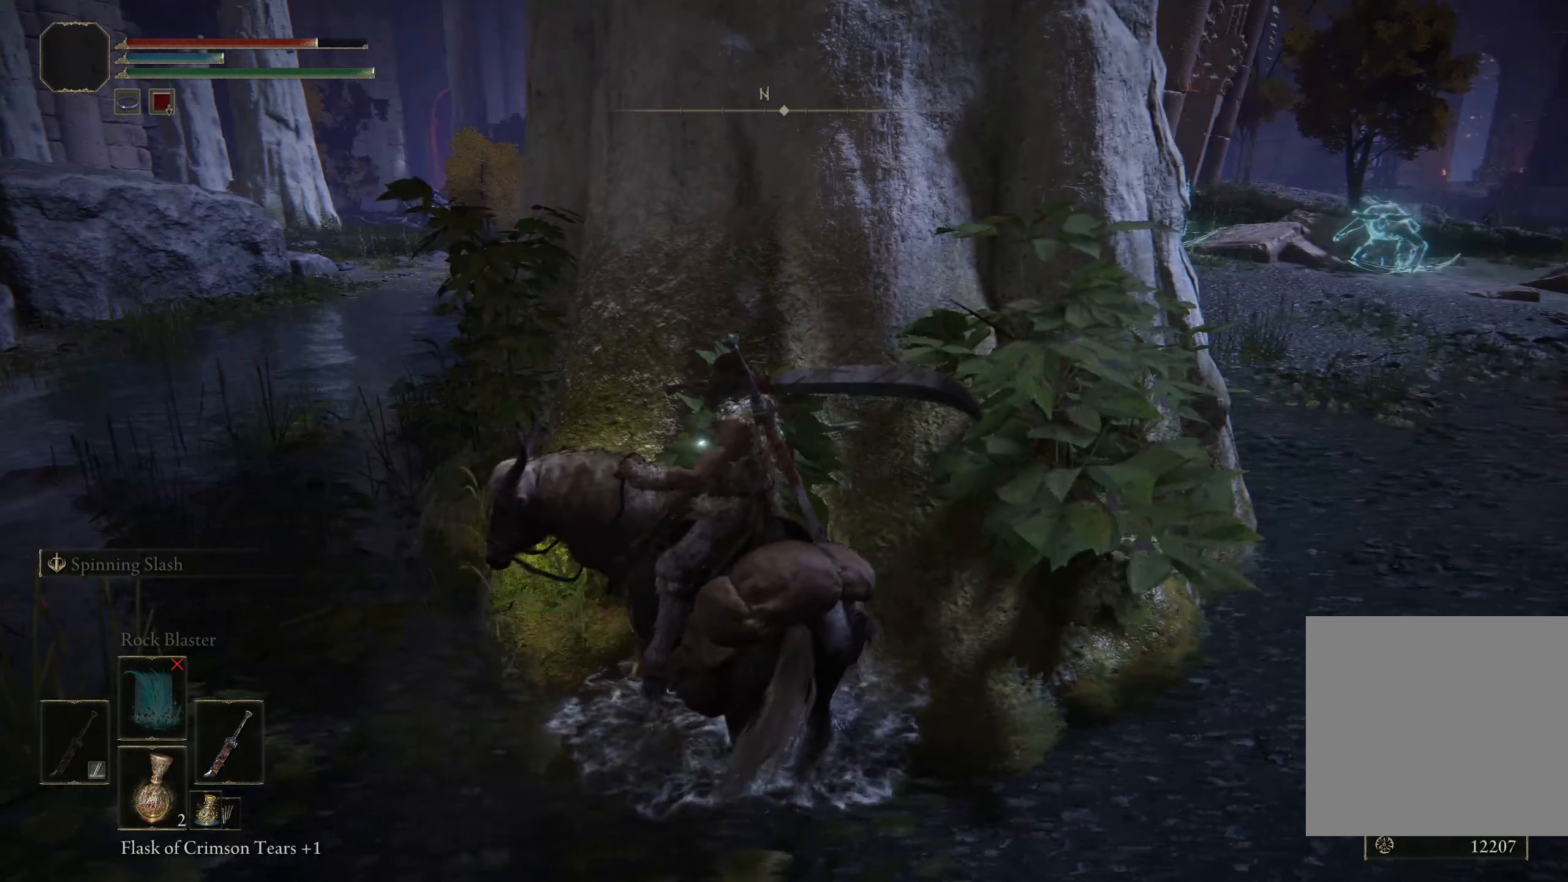
{"buttons": [], "left_stick": "center", "right_stick": "center", "events": []}
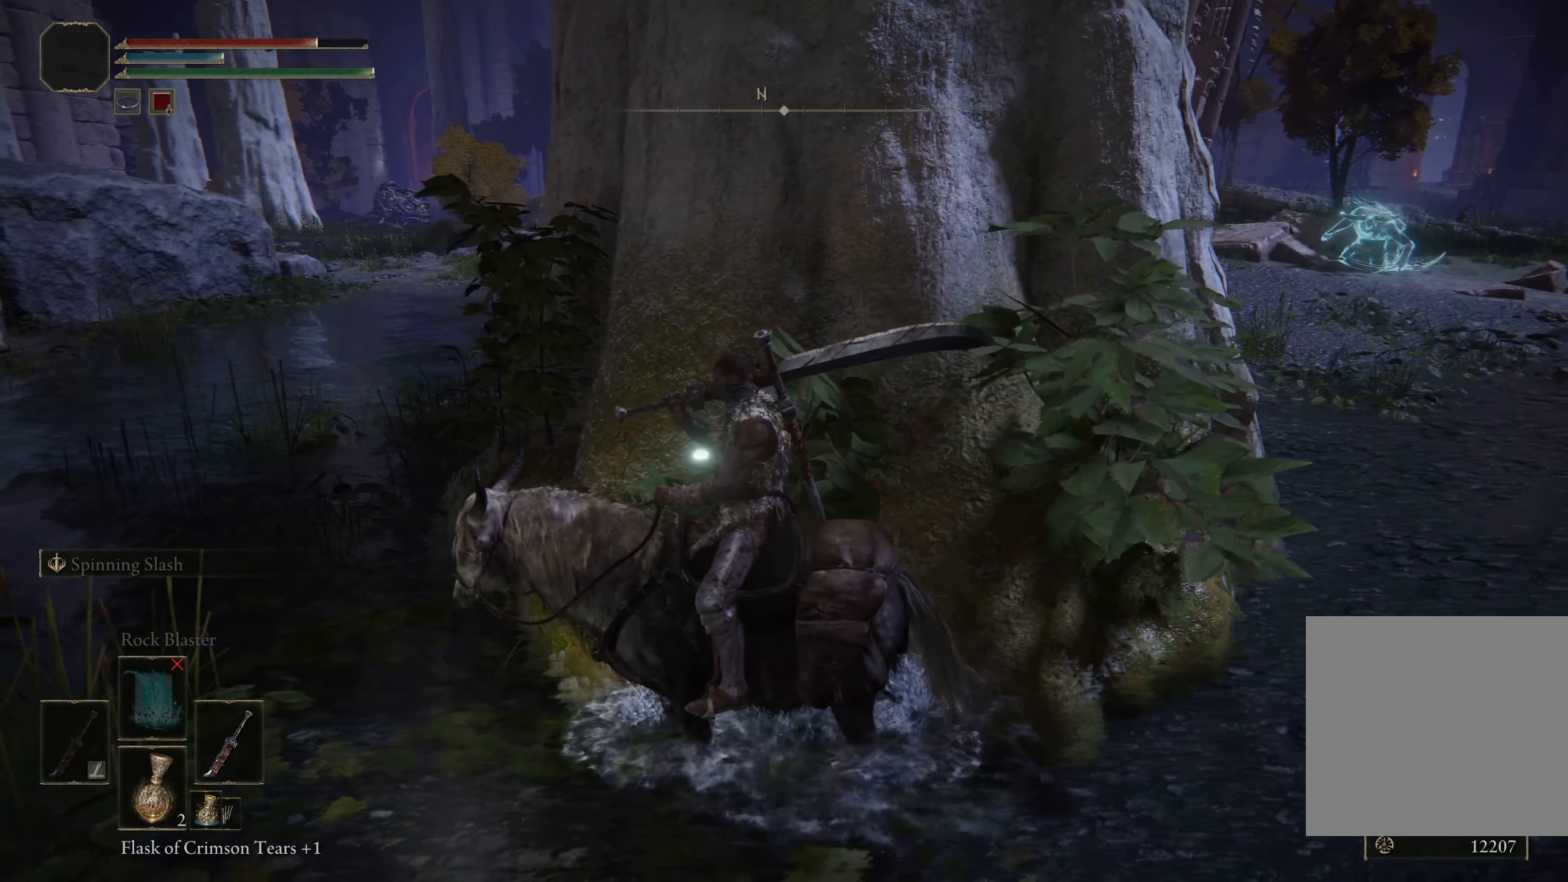
{"buttons": [], "left_stick": "right", "right_stick": "center", "events": [[8, "left_stick", "right"], [191, "left_stick", "center"], [483, "left_stick", "right"]]}
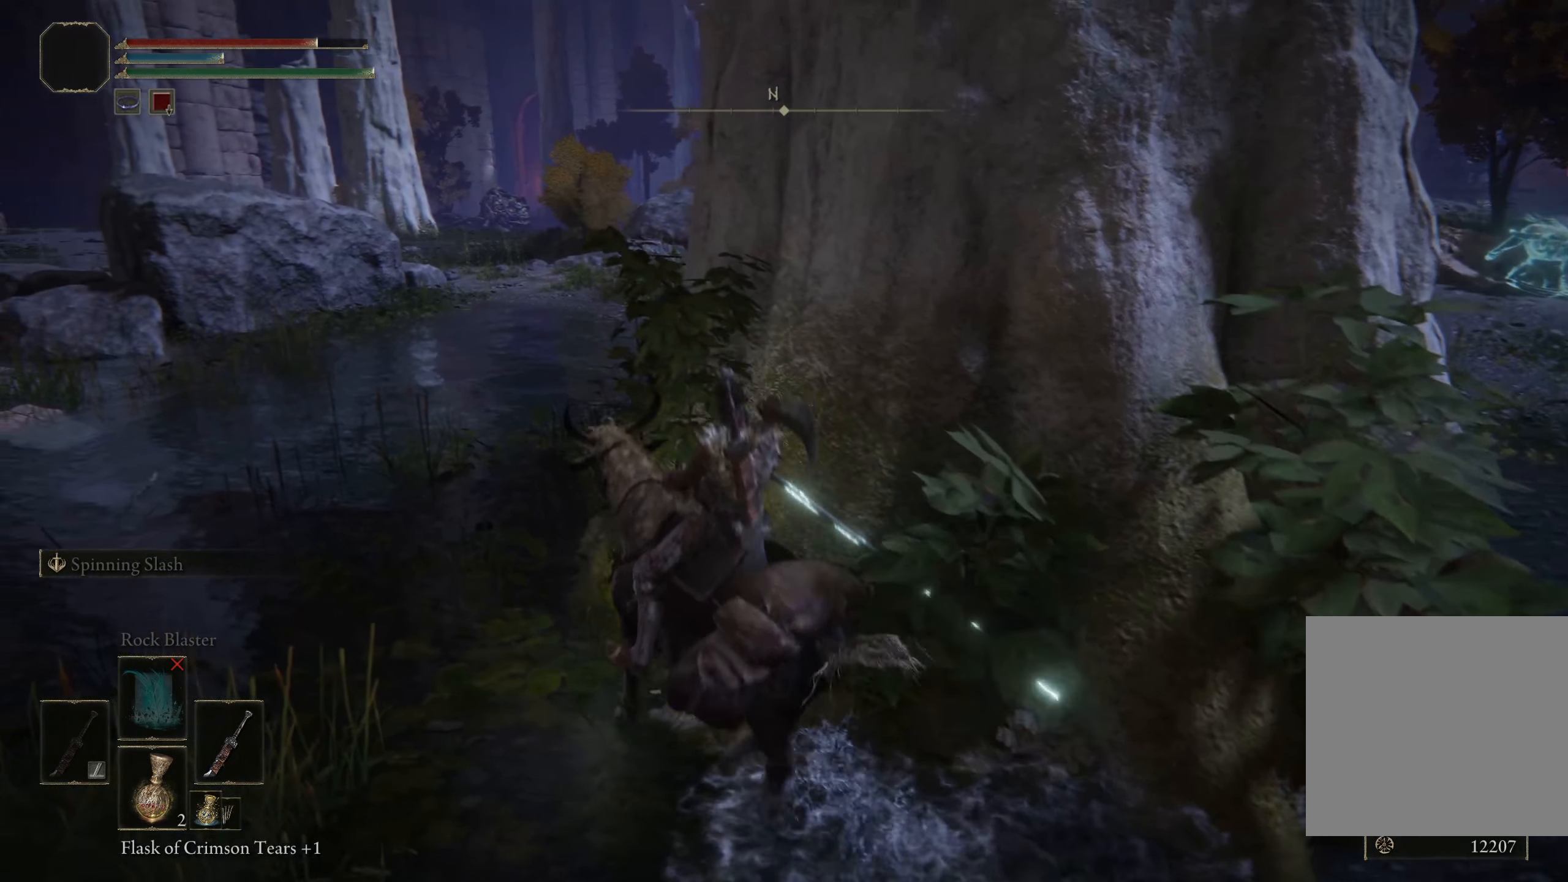
{"buttons": [], "left_stick": "right", "right_stick": "center", "events": []}
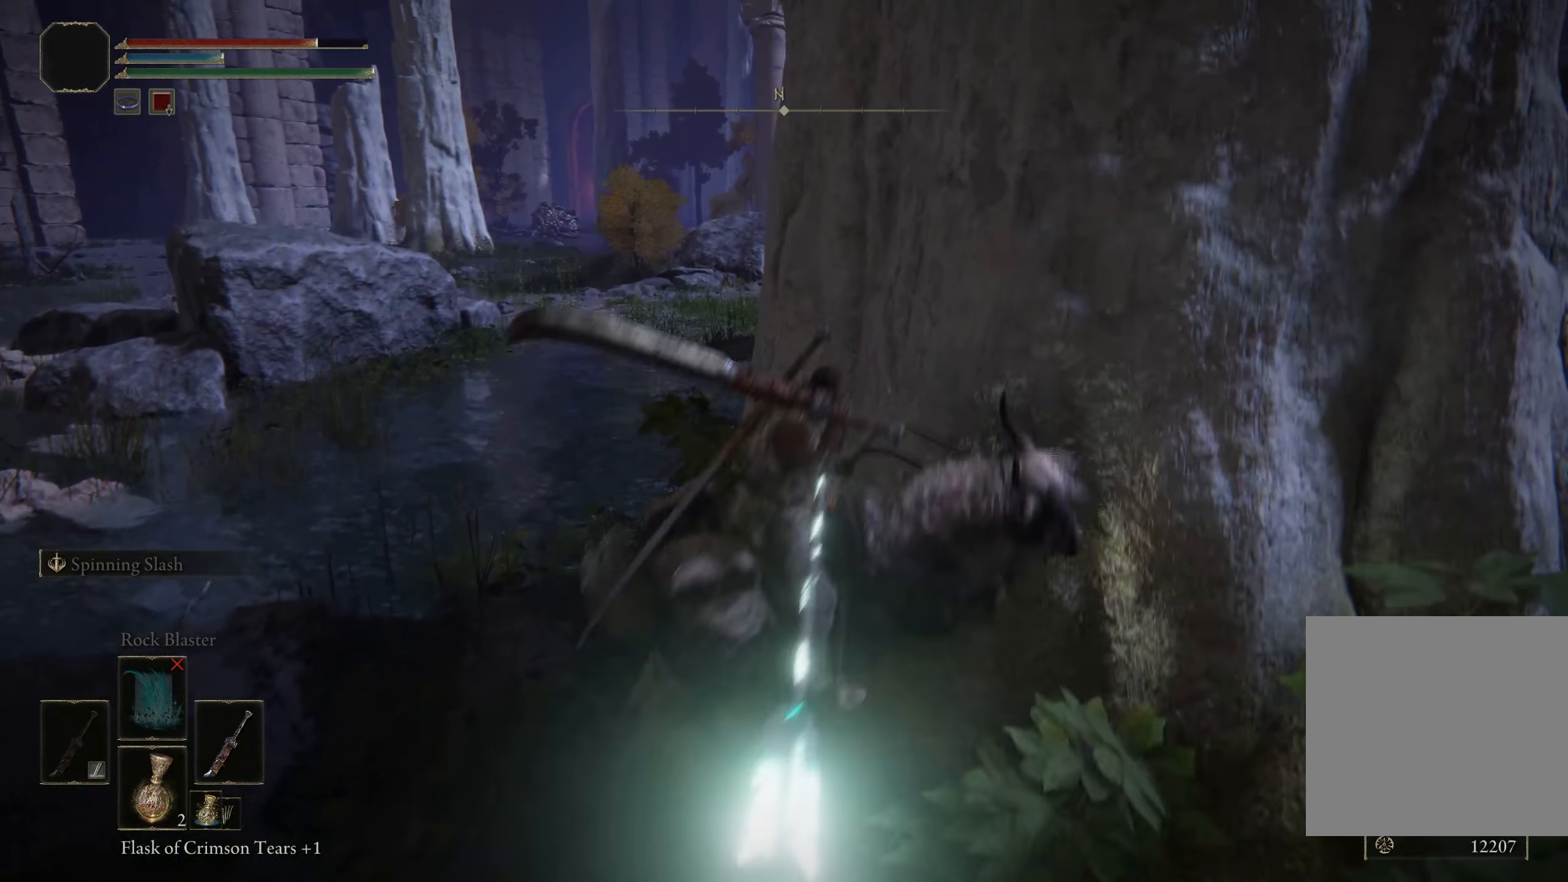
{"buttons": [], "left_stick": "center", "right_stick": "center", "events": [[25, "left_stick", "center"]]}
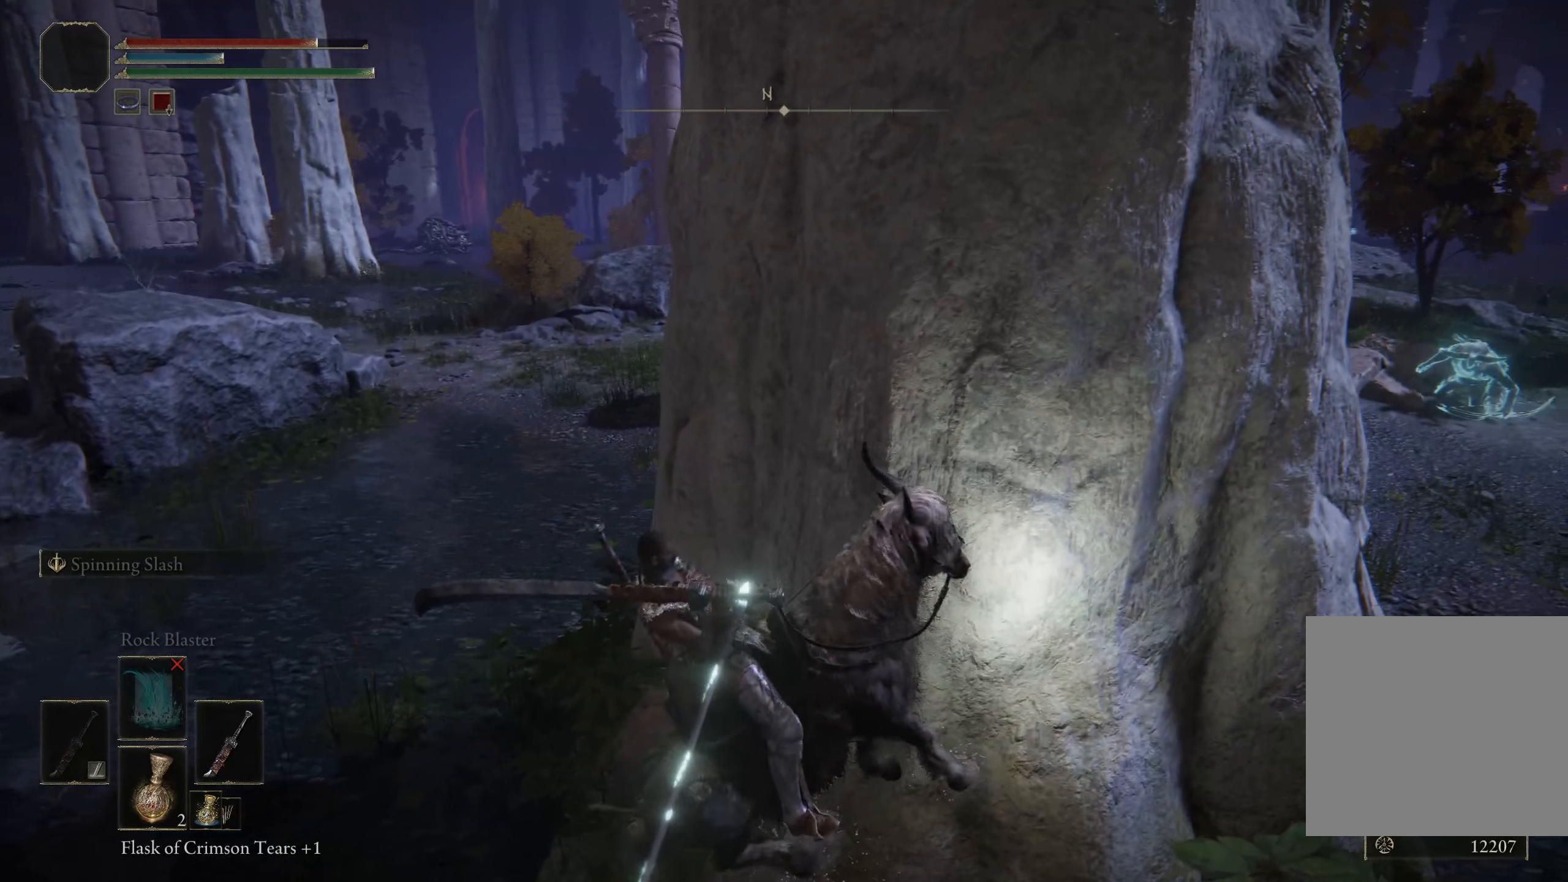
{"buttons": [], "left_stick": "right", "right_stick": "center", "events": [[375, "left_stick", "right"]]}
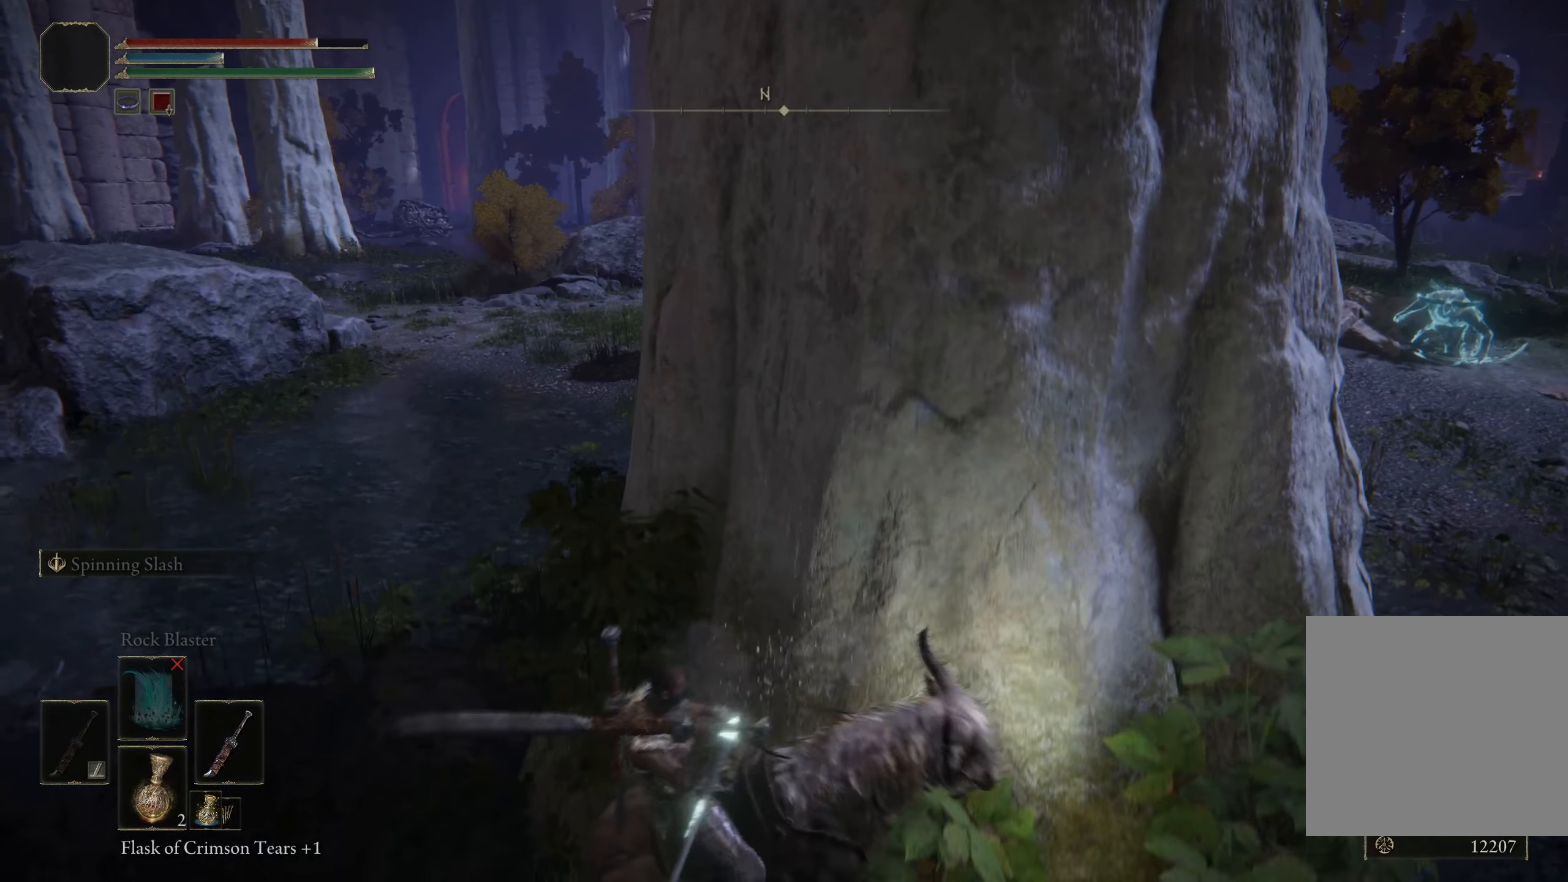
{"buttons": [], "left_stick": "center", "right_stick": "left", "events": [[108, "left_stick", "center"], [275, "right_stick", "left"], [391, "right_stick", "center"], [500, "right_stick", "left"]]}
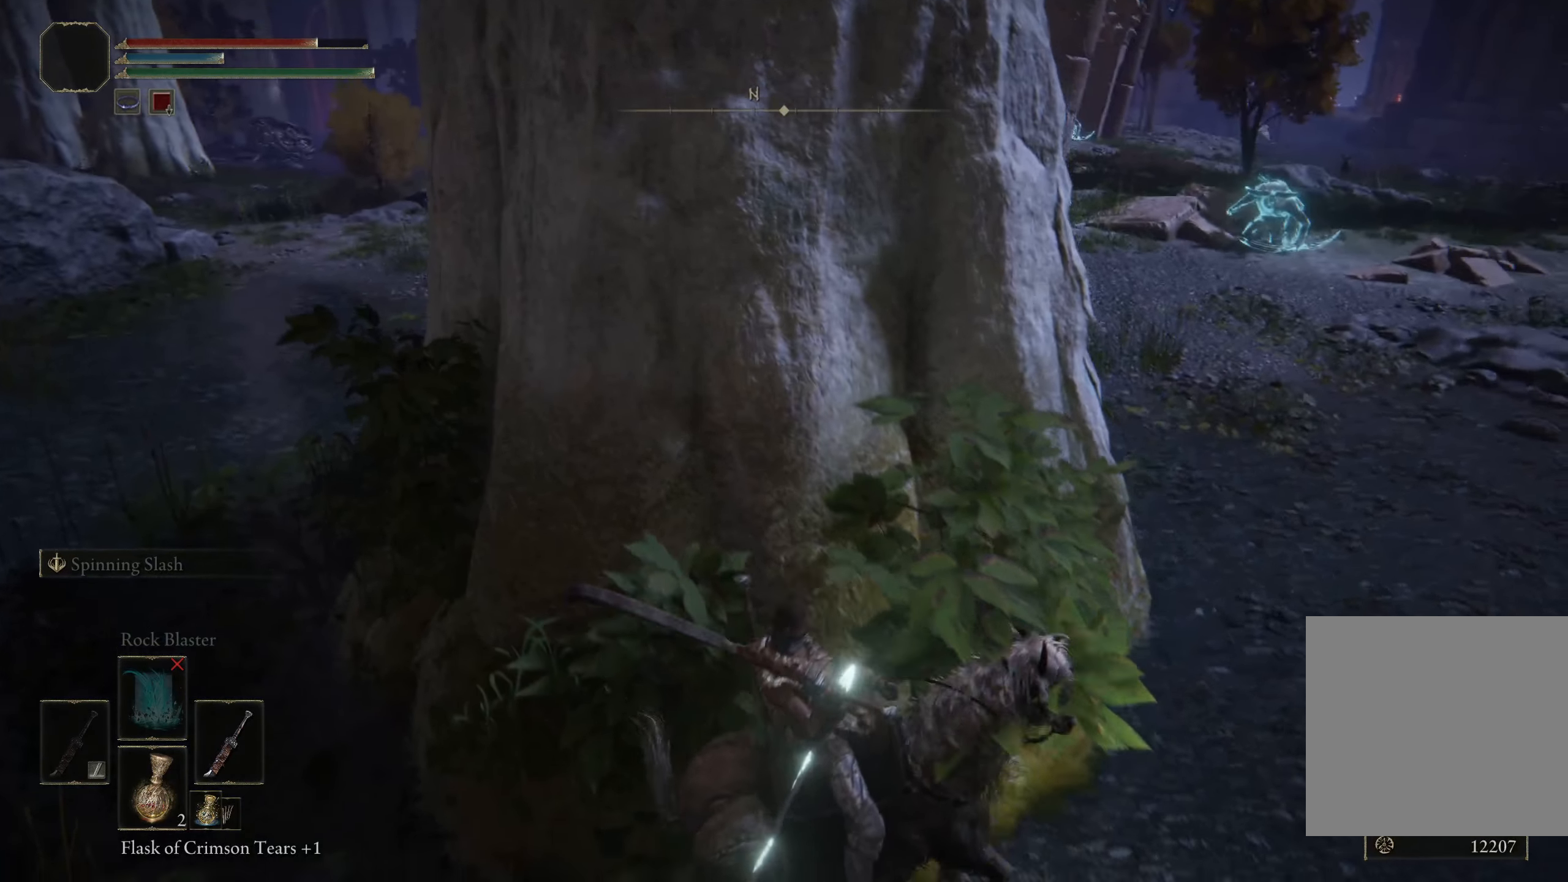
{"buttons": [], "left_stick": "up-right", "right_stick": "center", "events": [[100, "left_stick", "right"], [175, "right_stick", "center"], [408, "left_stick", "up-right"]]}
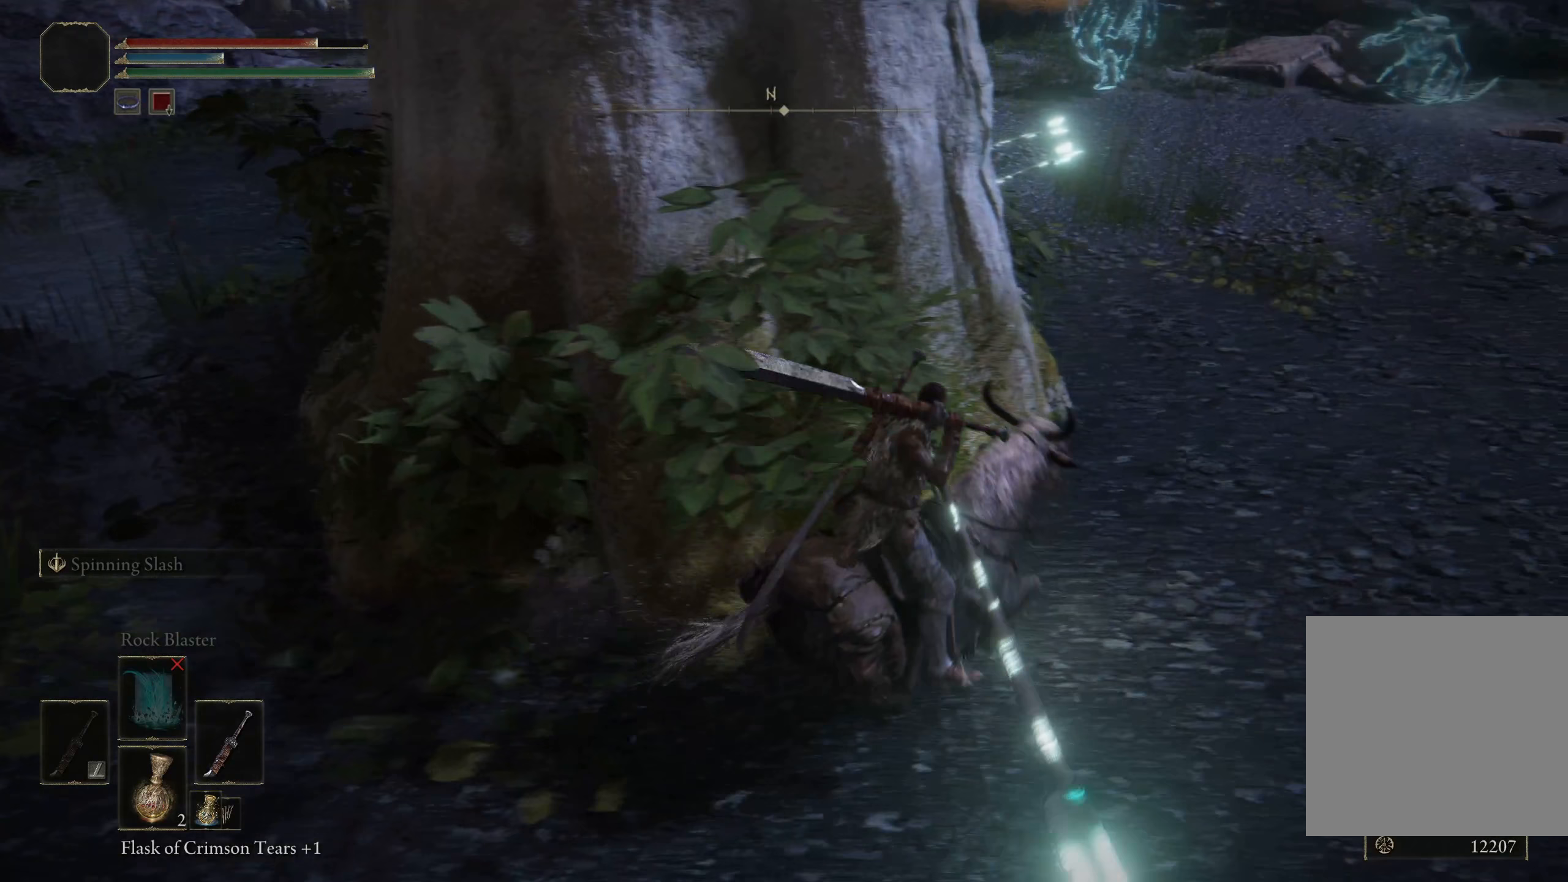
{"buttons": [], "left_stick": "up-right", "right_stick": "center", "events": [[33, "B", "down"], [142, "B", "up"], [342, "right_stick", "up-left"], [475, "right_stick", "center"]]}
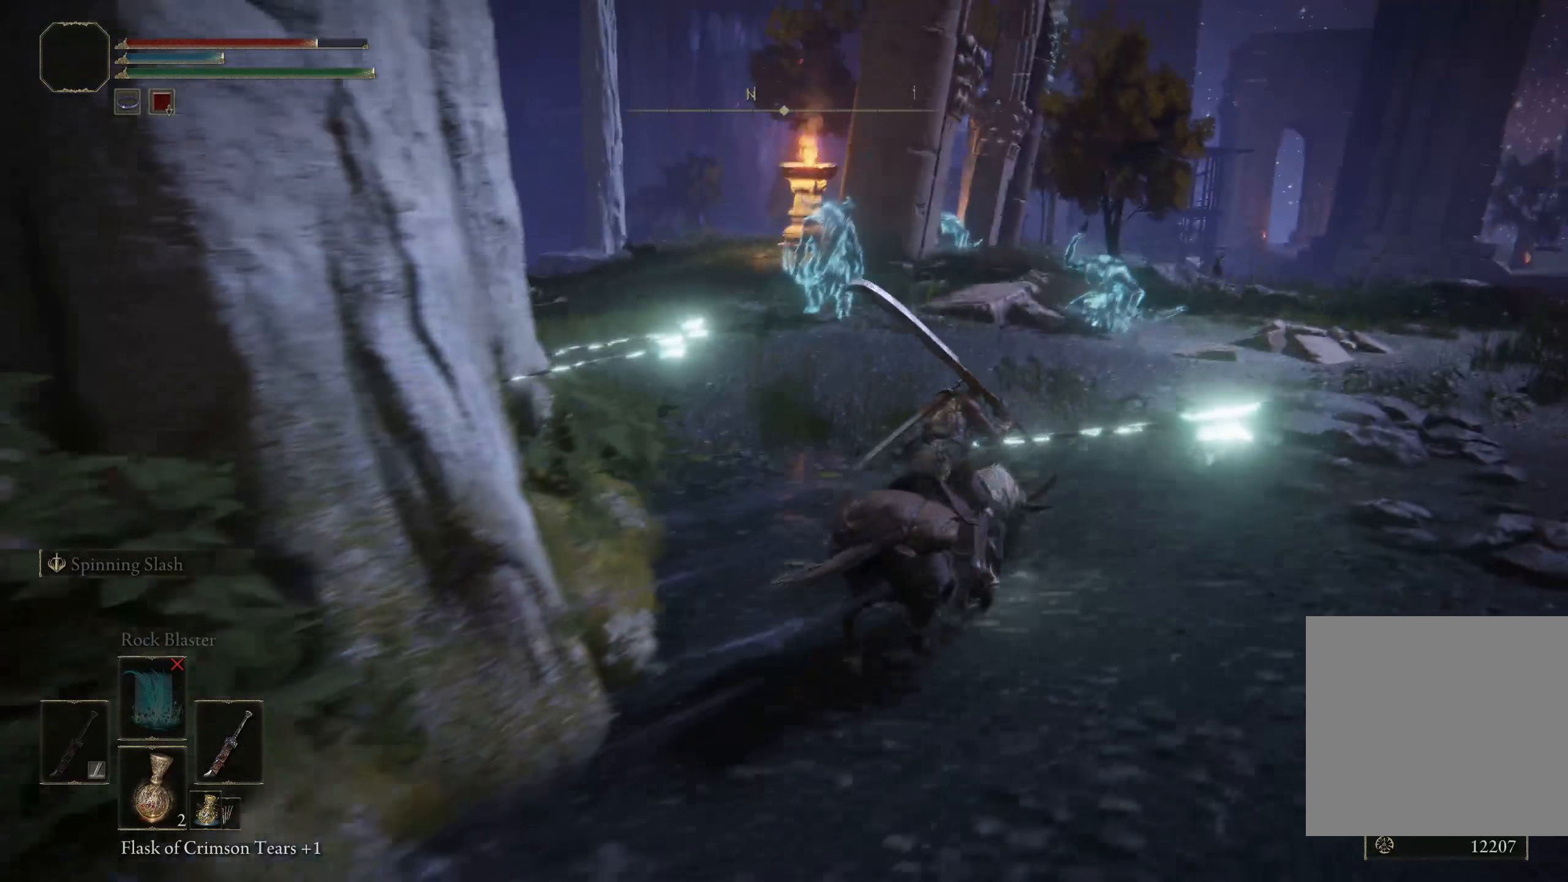
{"buttons": [], "left_stick": "up-right", "right_stick": "center", "events": []}
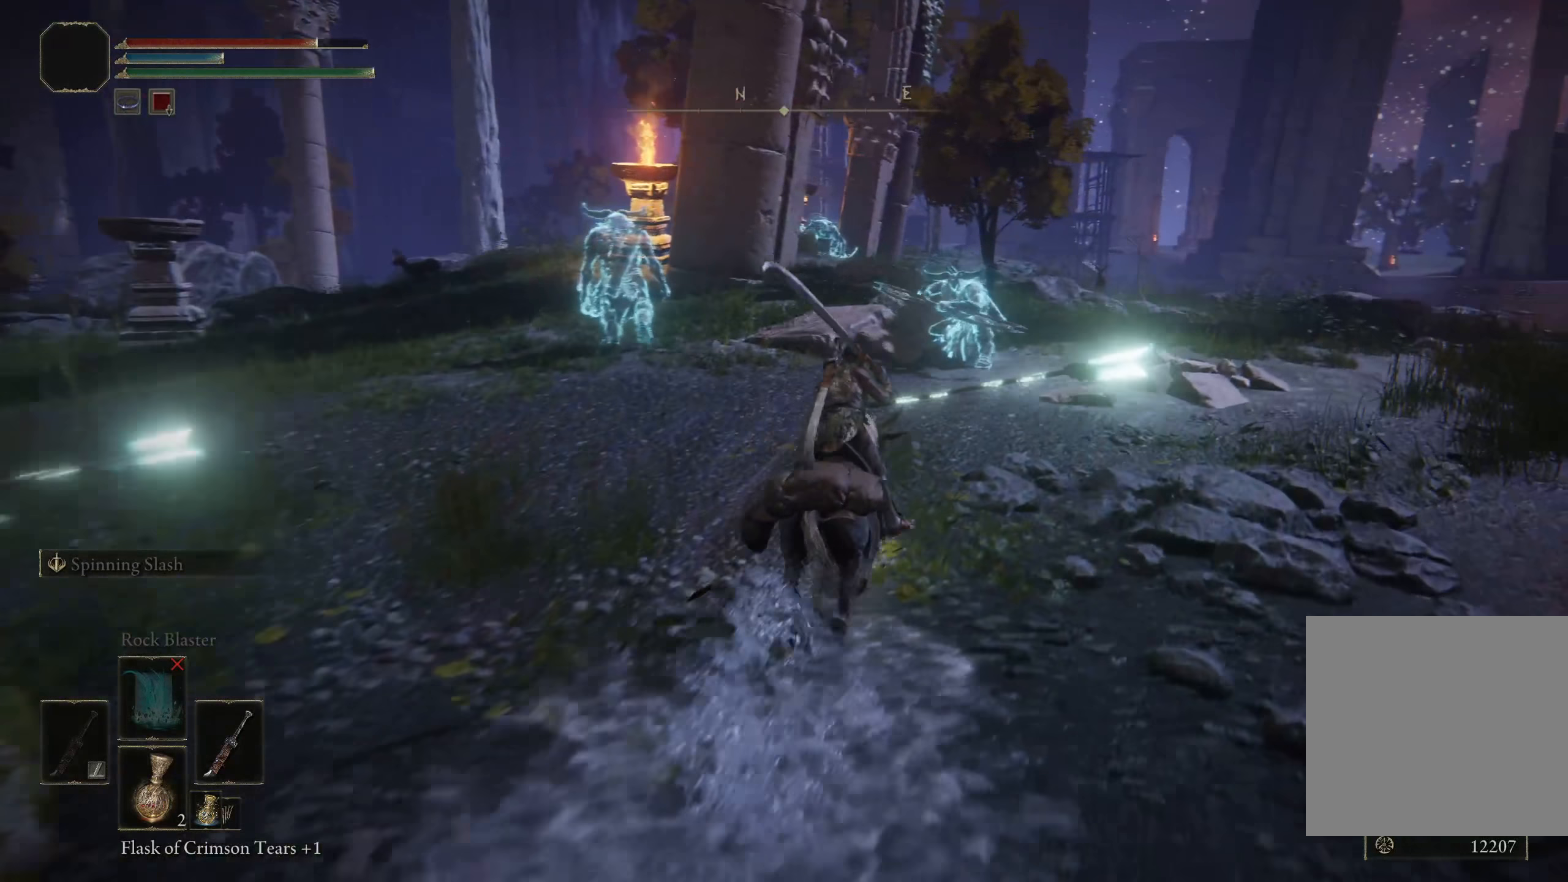
{"buttons": [], "left_stick": "up-right", "right_stick": "center", "events": [[342, "L1", "down"], [500, "L1", "up"]]}
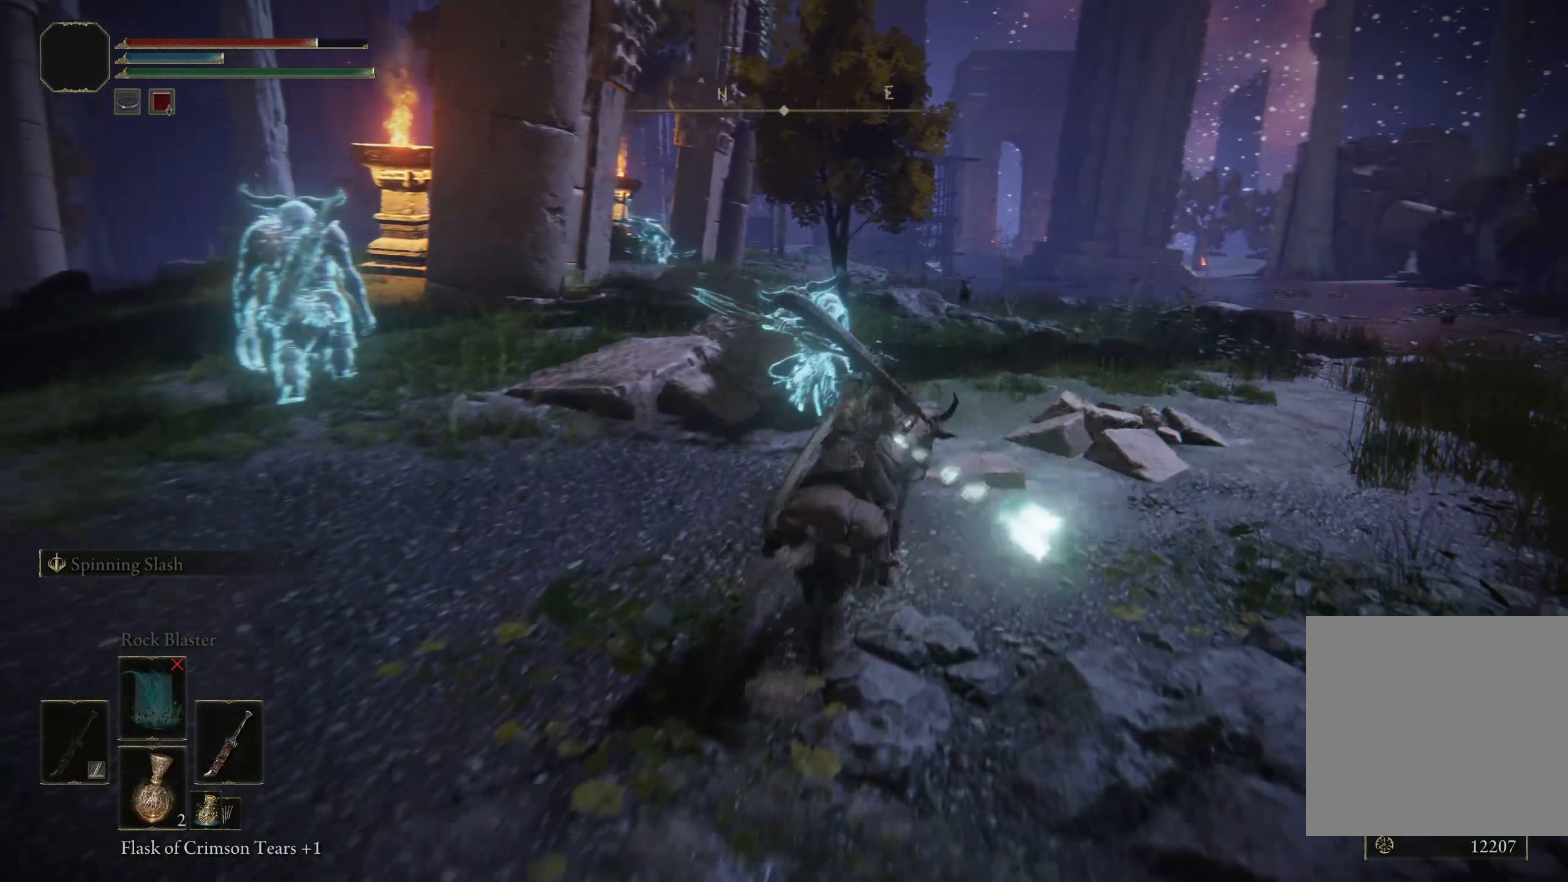
{"buttons": [], "left_stick": "up", "right_stick": "center", "events": [[58, "left_stick", "up"]]}
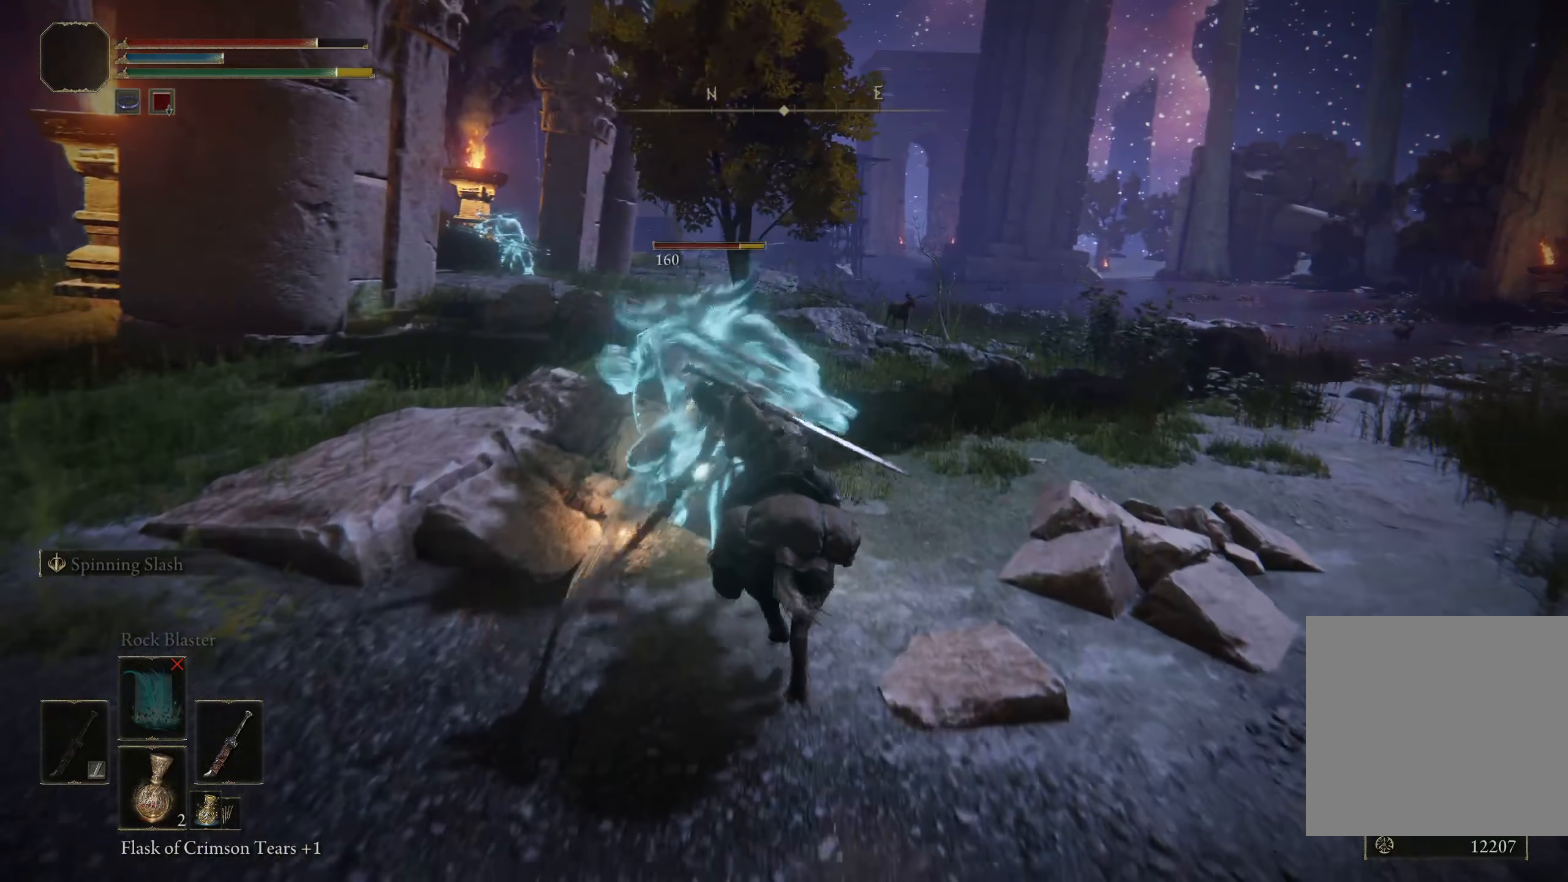
{"buttons": ["B"], "left_stick": "up-left", "right_stick": "center", "events": [[167, "left_stick", "up-right"], [383, "B", "down"], [417, "left_stick", "up-left"]]}
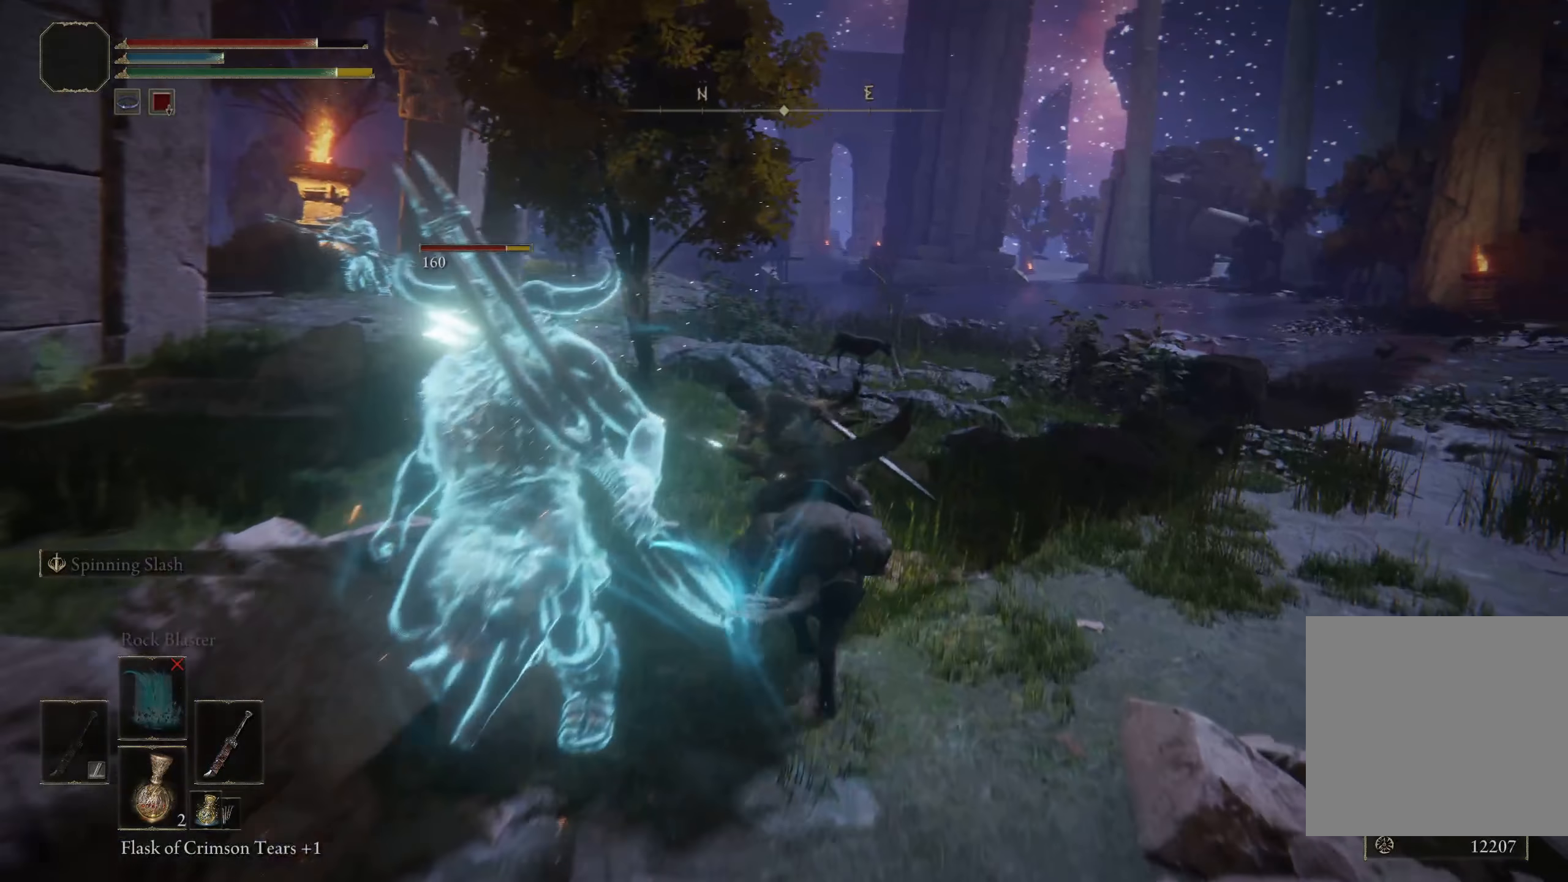
{"buttons": [], "left_stick": "up", "right_stick": "center", "events": [[17, "B", "up"], [250, "right_stick", "left"], [333, "right_stick", "center"], [383, "left_stick", "up"]]}
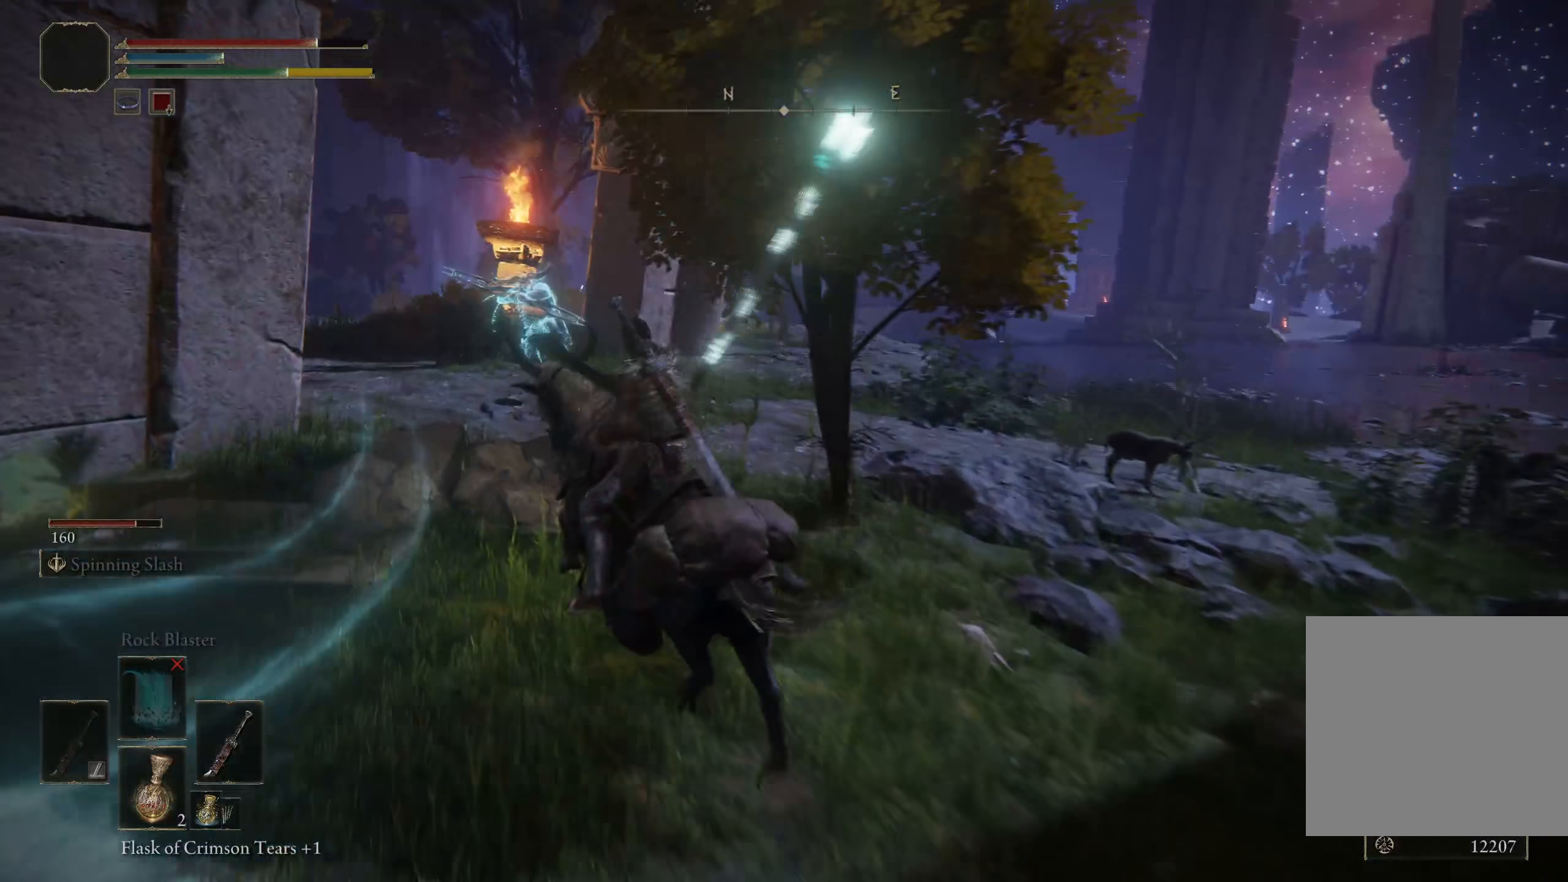
{"buttons": [], "left_stick": "up-left", "right_stick": "center", "events": [[433, "left_stick", "up-left"]]}
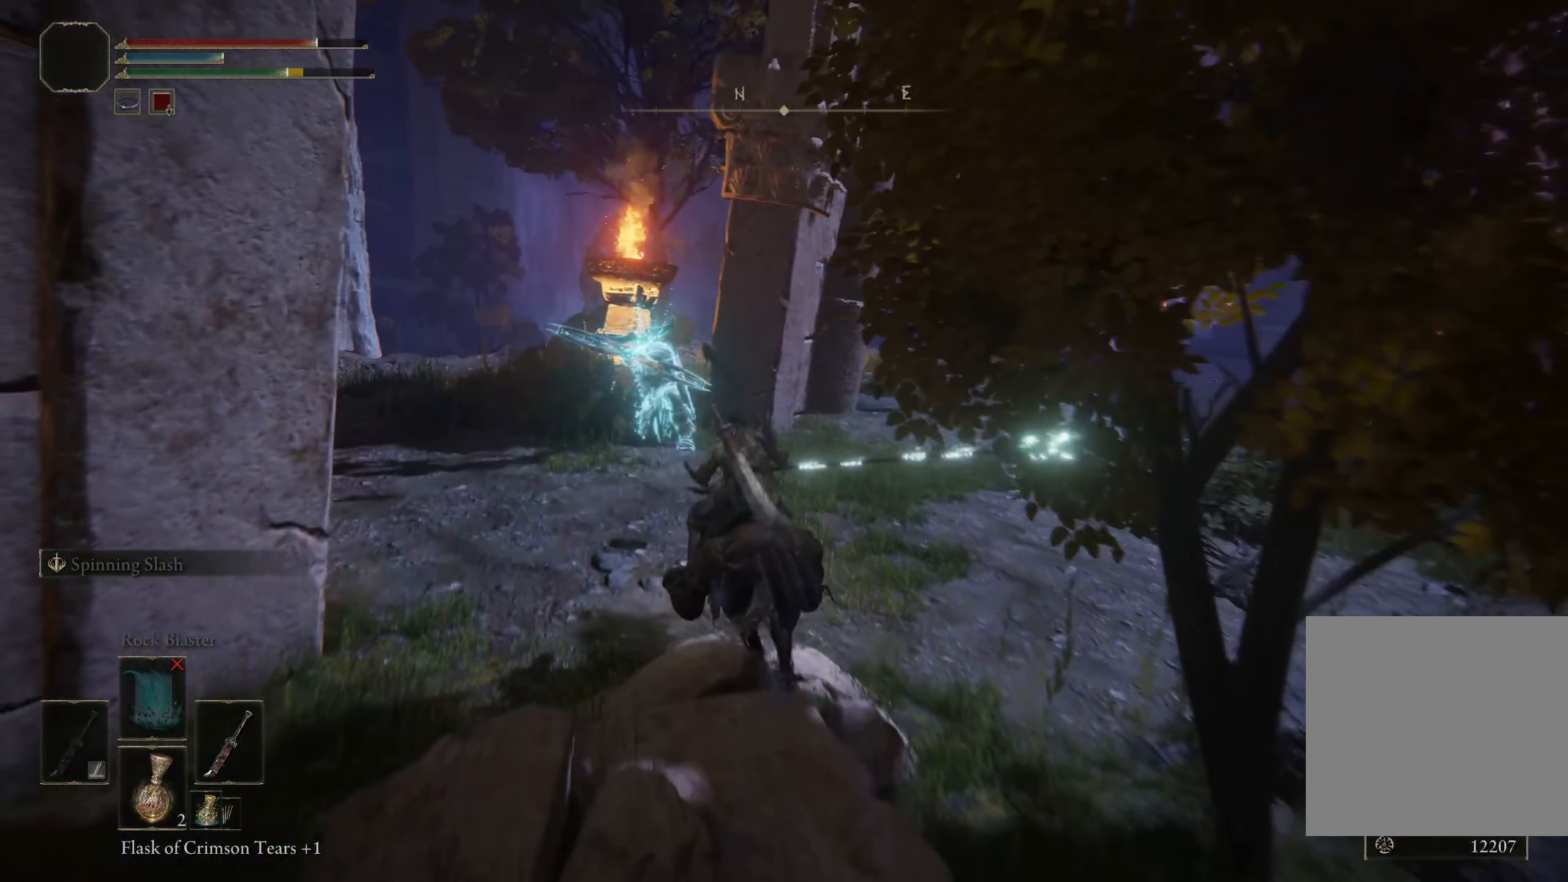
{"buttons": [], "left_stick": "up-left", "right_stick": "center", "events": [[33, "R1", "down"], [117, "left_stick", "up"], [200, "R1", "up"], [483, "left_stick", "up-left"]]}
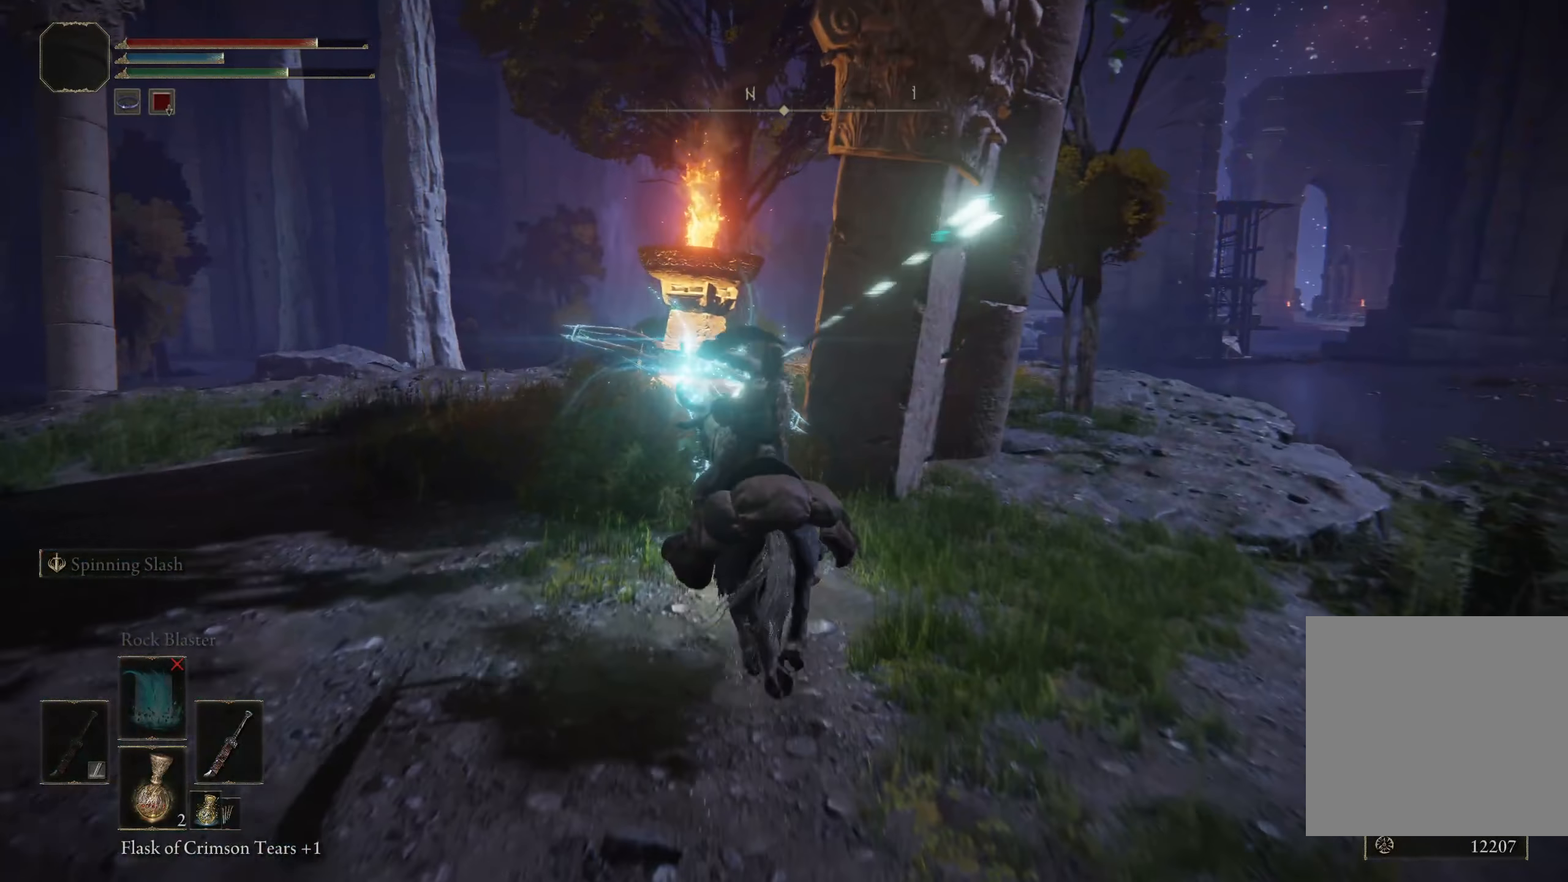
{"buttons": [], "left_stick": "up-left", "right_stick": "center", "events": []}
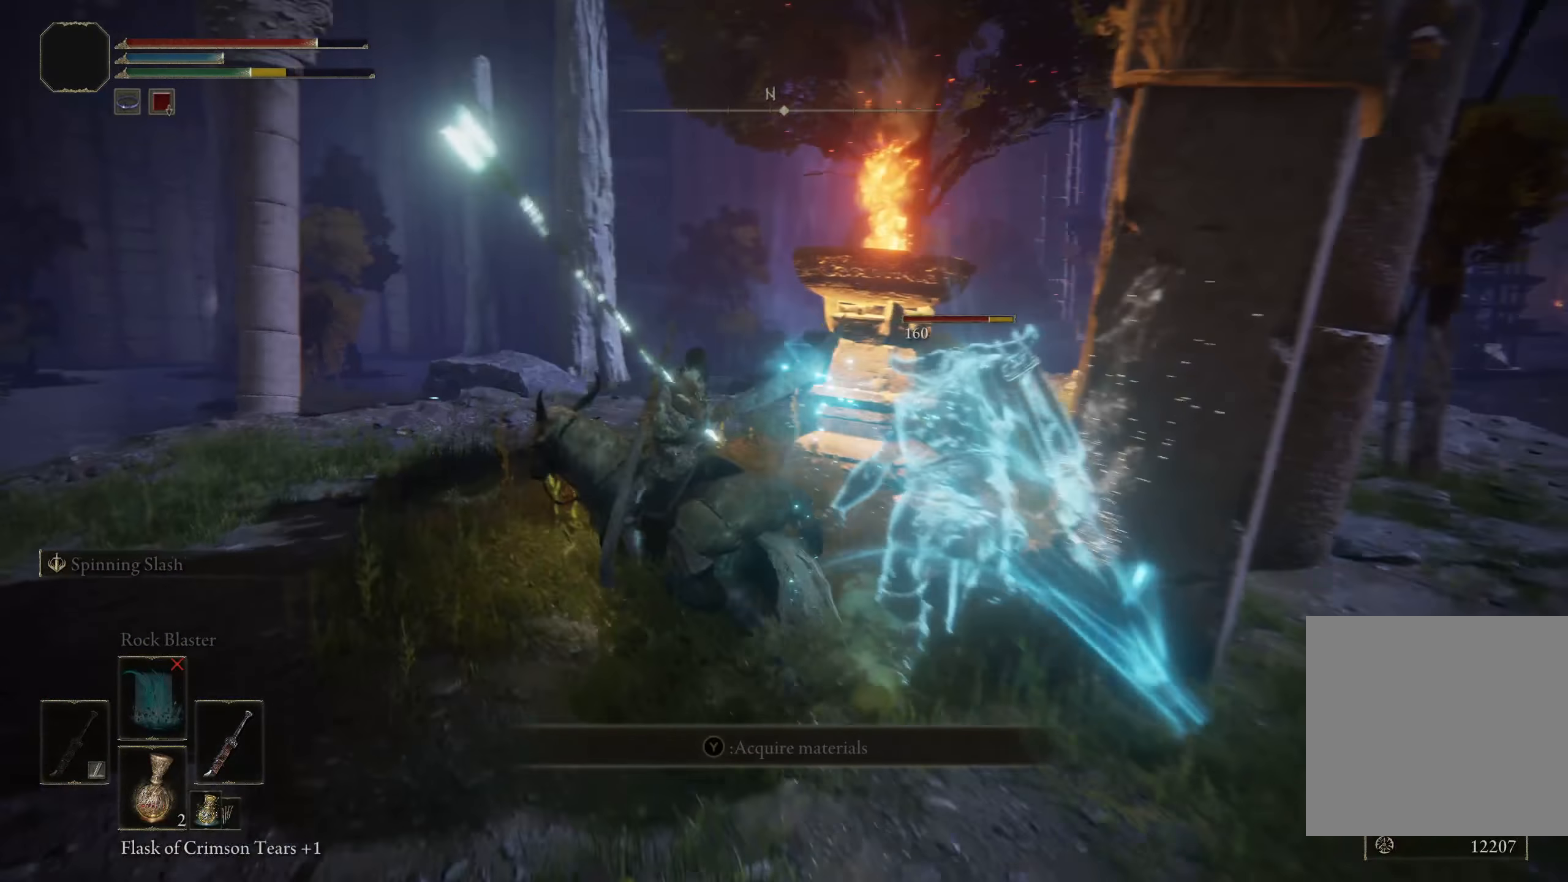
{"buttons": [], "left_stick": "up-right", "right_stick": "center", "events": [[83, "left_stick", "up-right"], [83, "right_stick", "down-right"], [183, "left_stick", "right"], [433, "left_stick", "up-right"], [483, "right_stick", "center"]]}
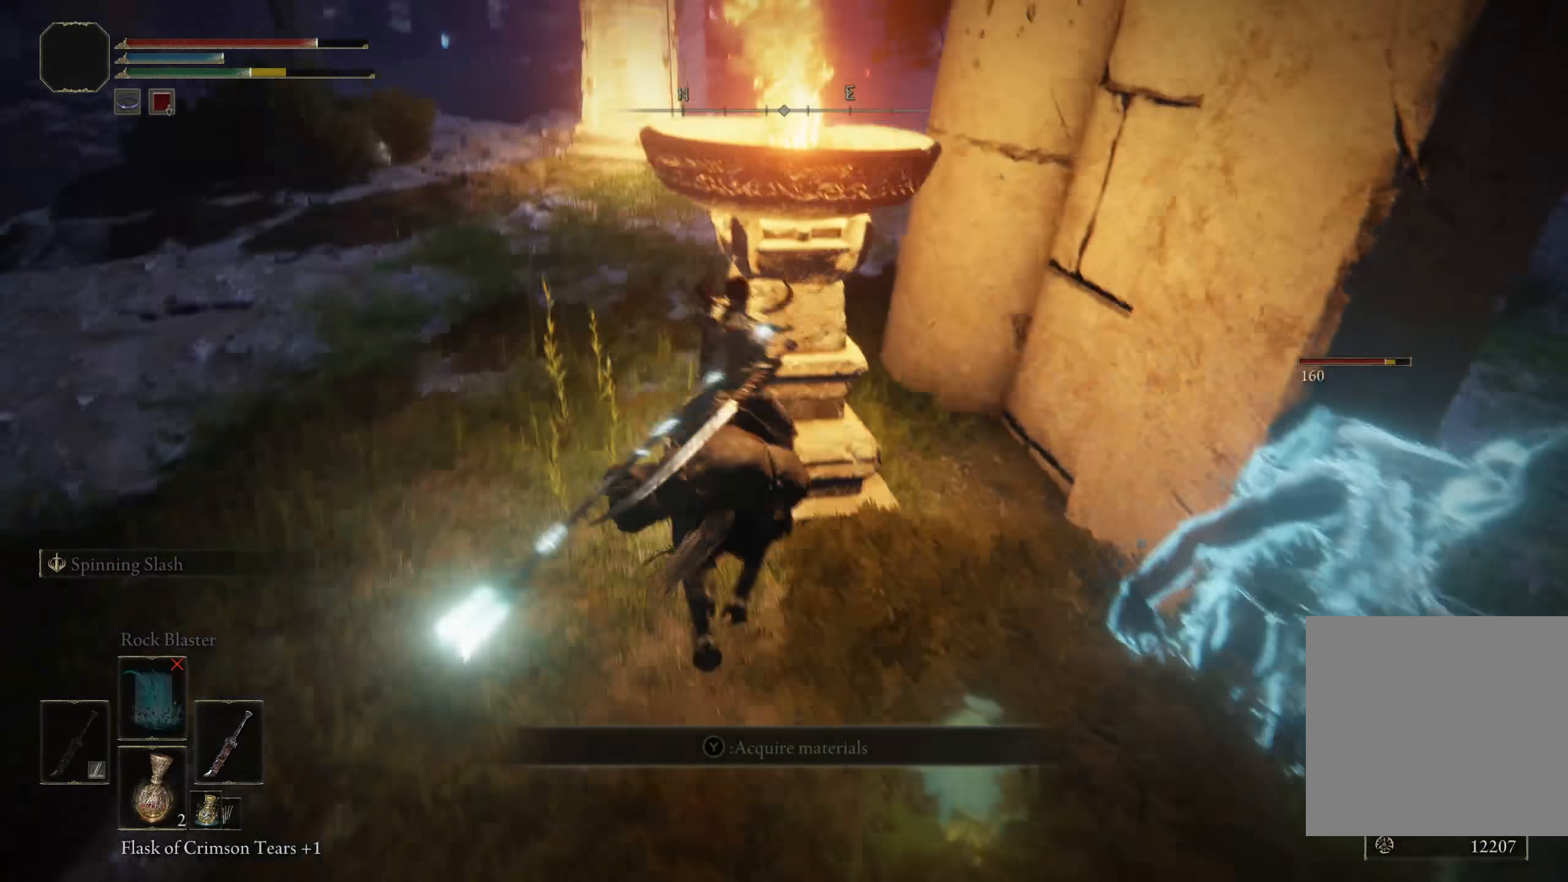
{"buttons": [], "left_stick": "left", "right_stick": "center", "events": [[184, "left_stick", "up-left"], [275, "left_stick", "left"]]}
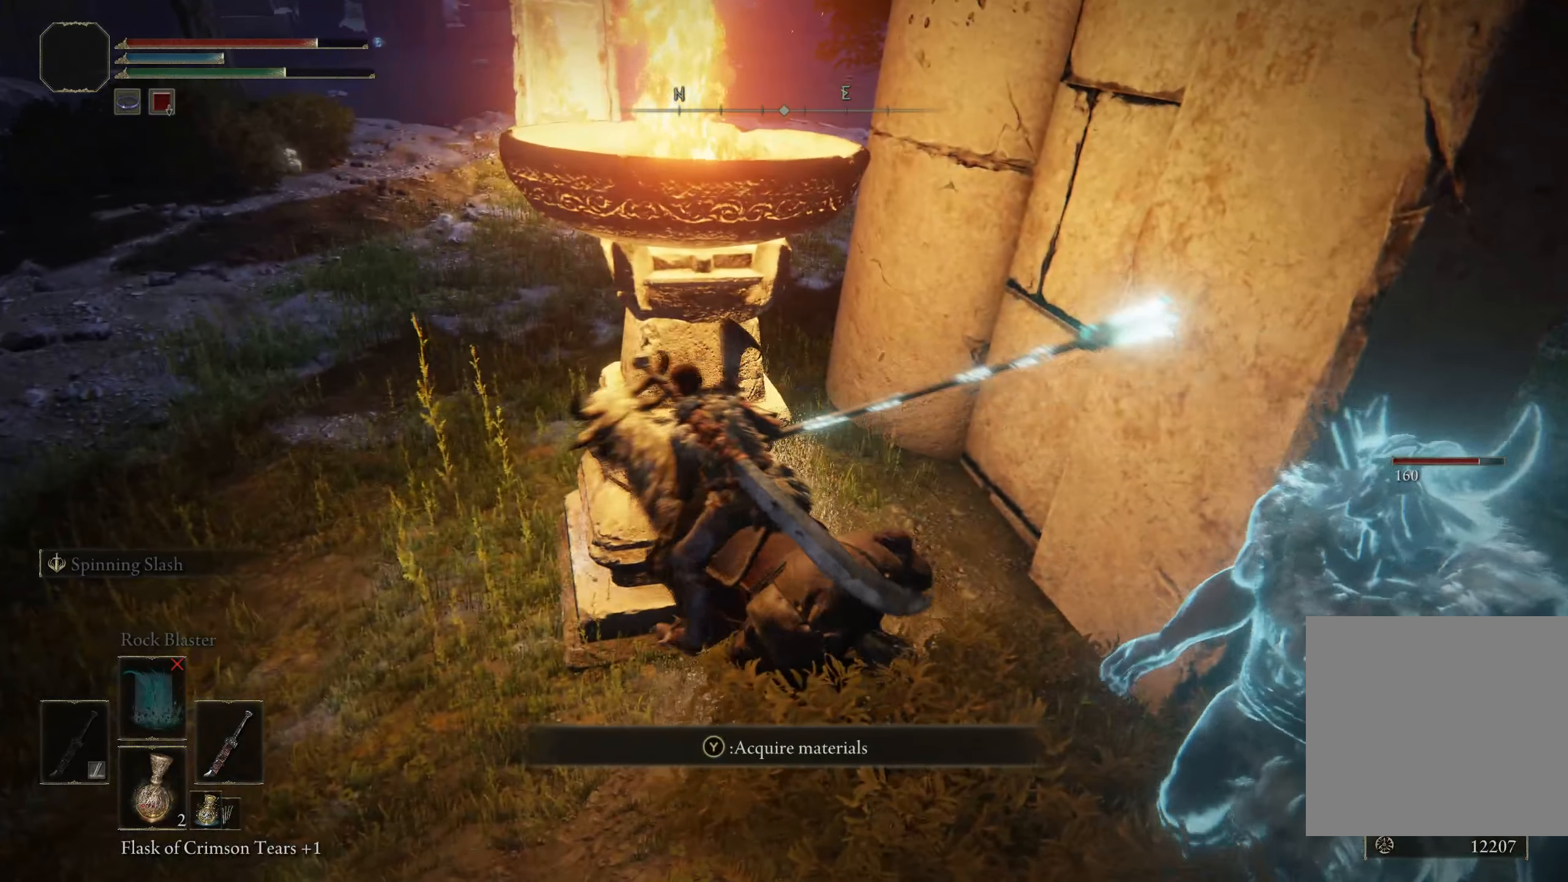
{"buttons": [], "left_stick": "up-left", "right_stick": "center", "events": [[125, "A", "down"], [150, "right_stick", "up-right"], [217, "left_stick", "up-left"], [250, "A", "up"], [250, "right_stick", "center"], [317, "A", "down"], [450, "A", "up"]]}
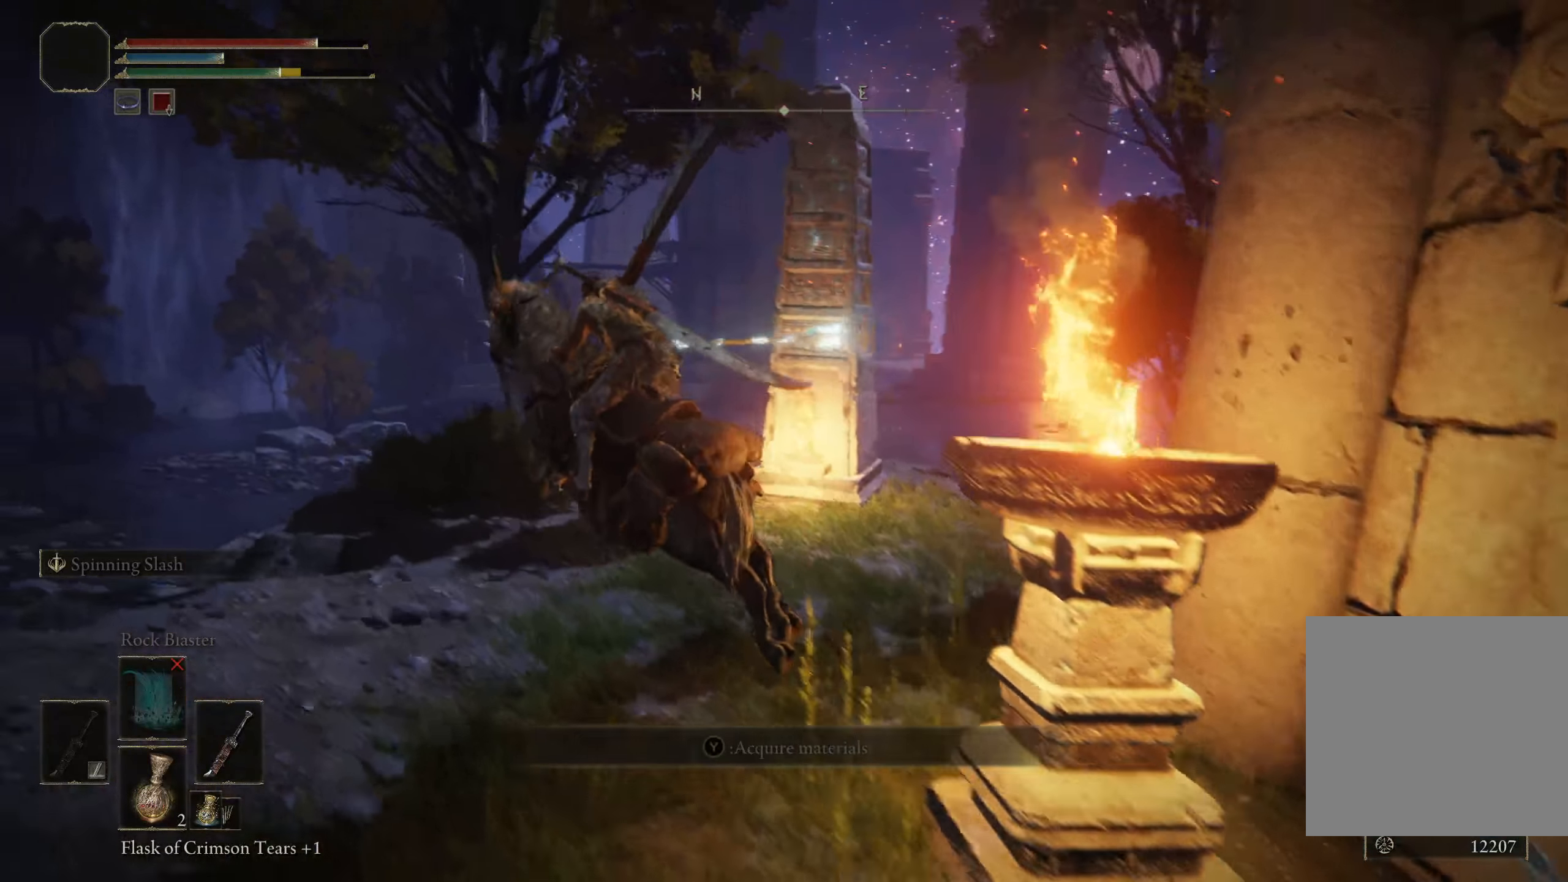
{"buttons": [], "left_stick": "up", "right_stick": "center", "events": [[167, "left_stick", "up"]]}
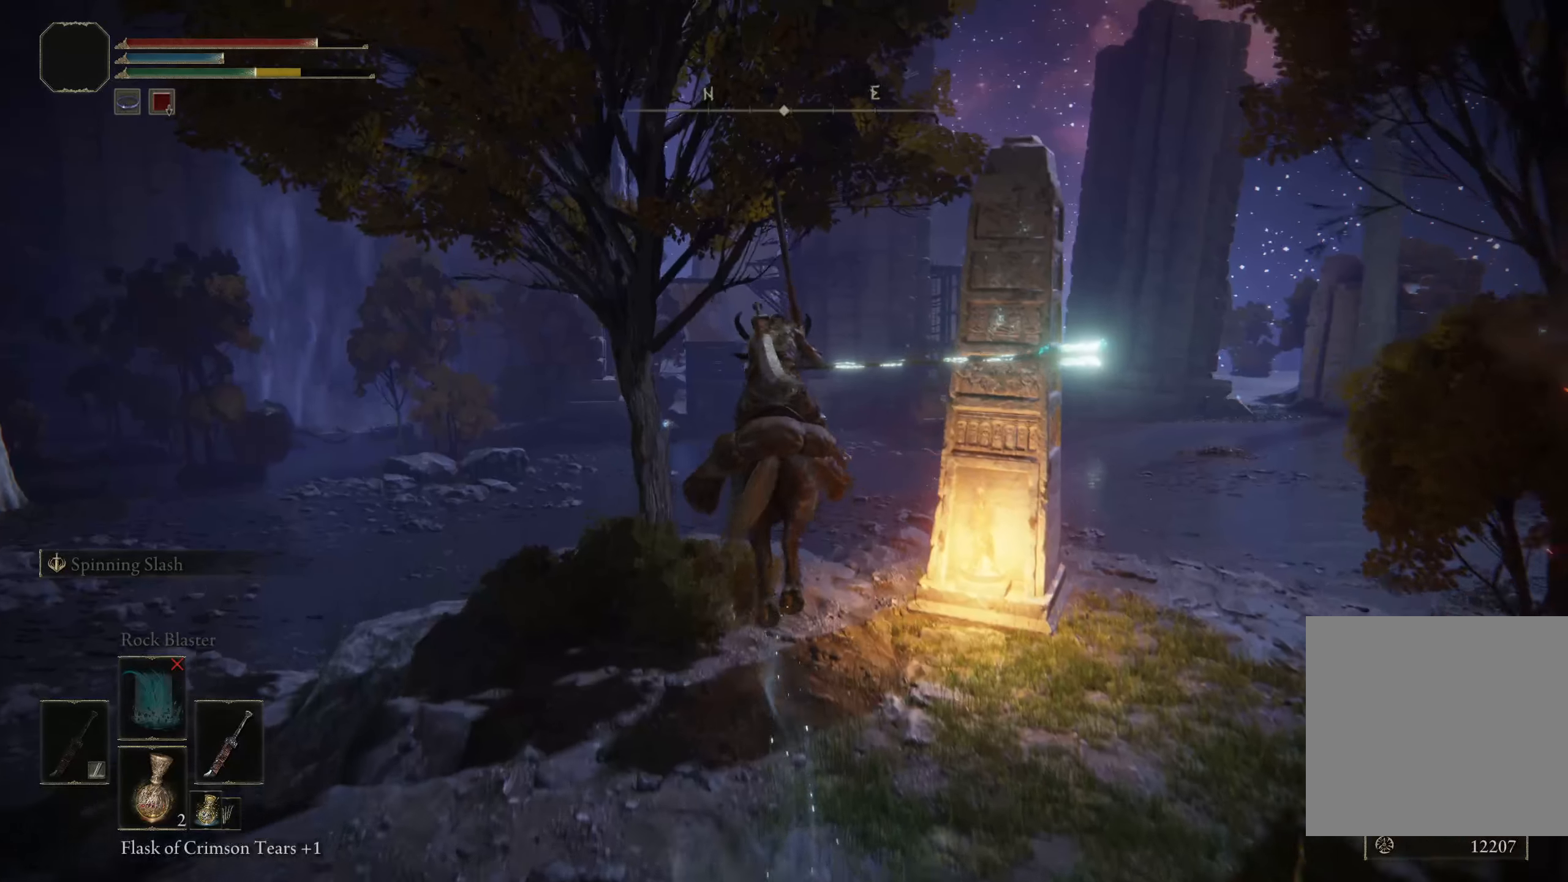
{"buttons": [], "left_stick": "right", "right_stick": "center", "events": [[50, "left_stick", "up-right"], [184, "left_stick", "right"]]}
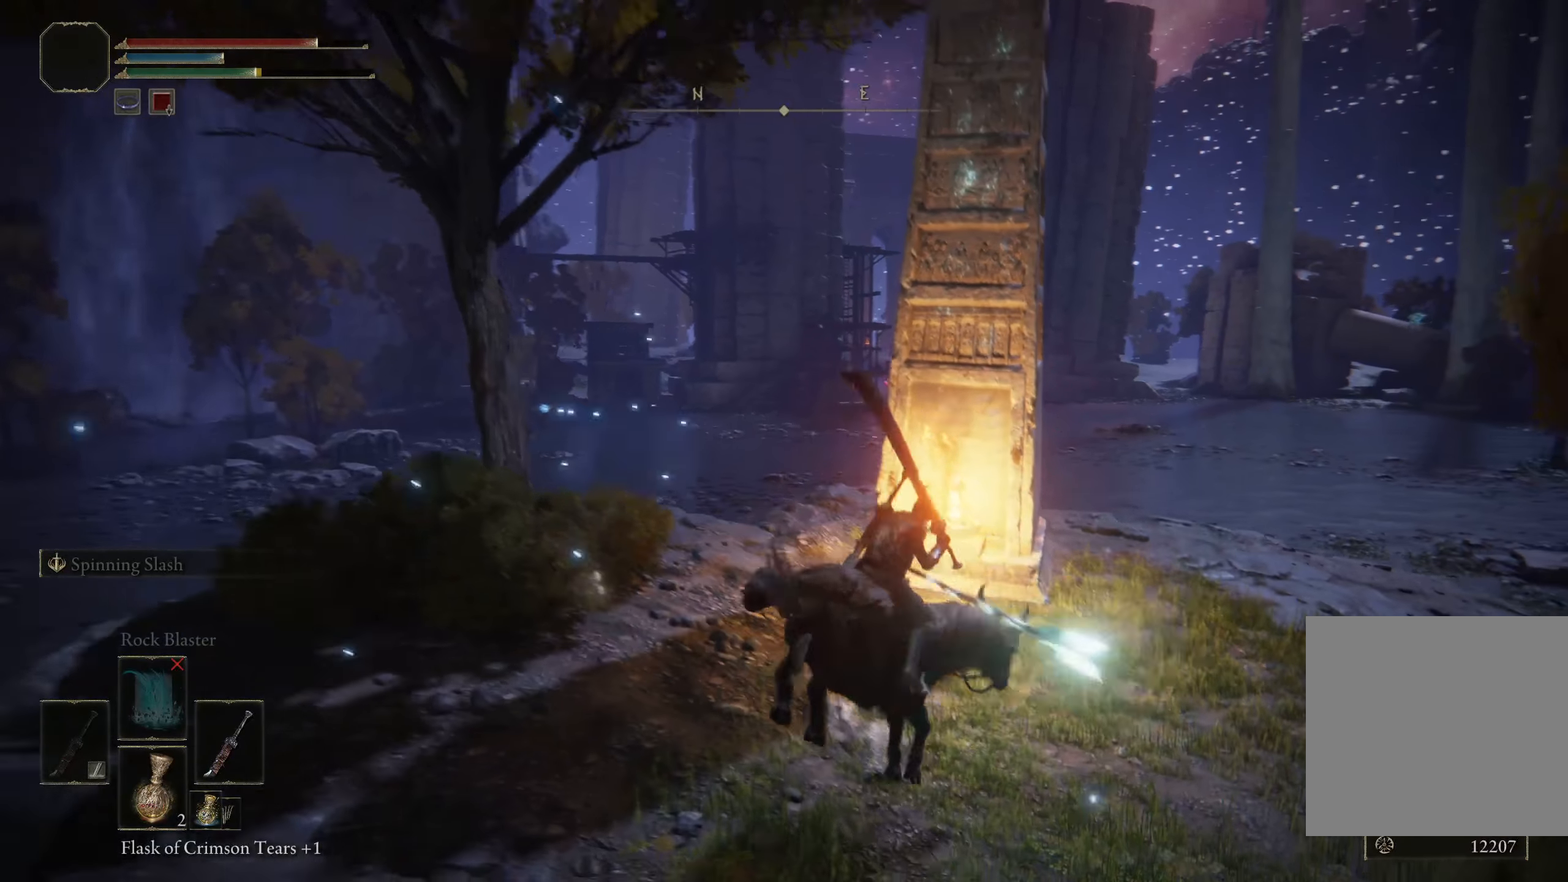
{"buttons": [], "left_stick": "center", "right_stick": "right", "events": [[142, "right_stick", "right"], [192, "left_stick", "up-right"], [450, "left_stick", "center"]]}
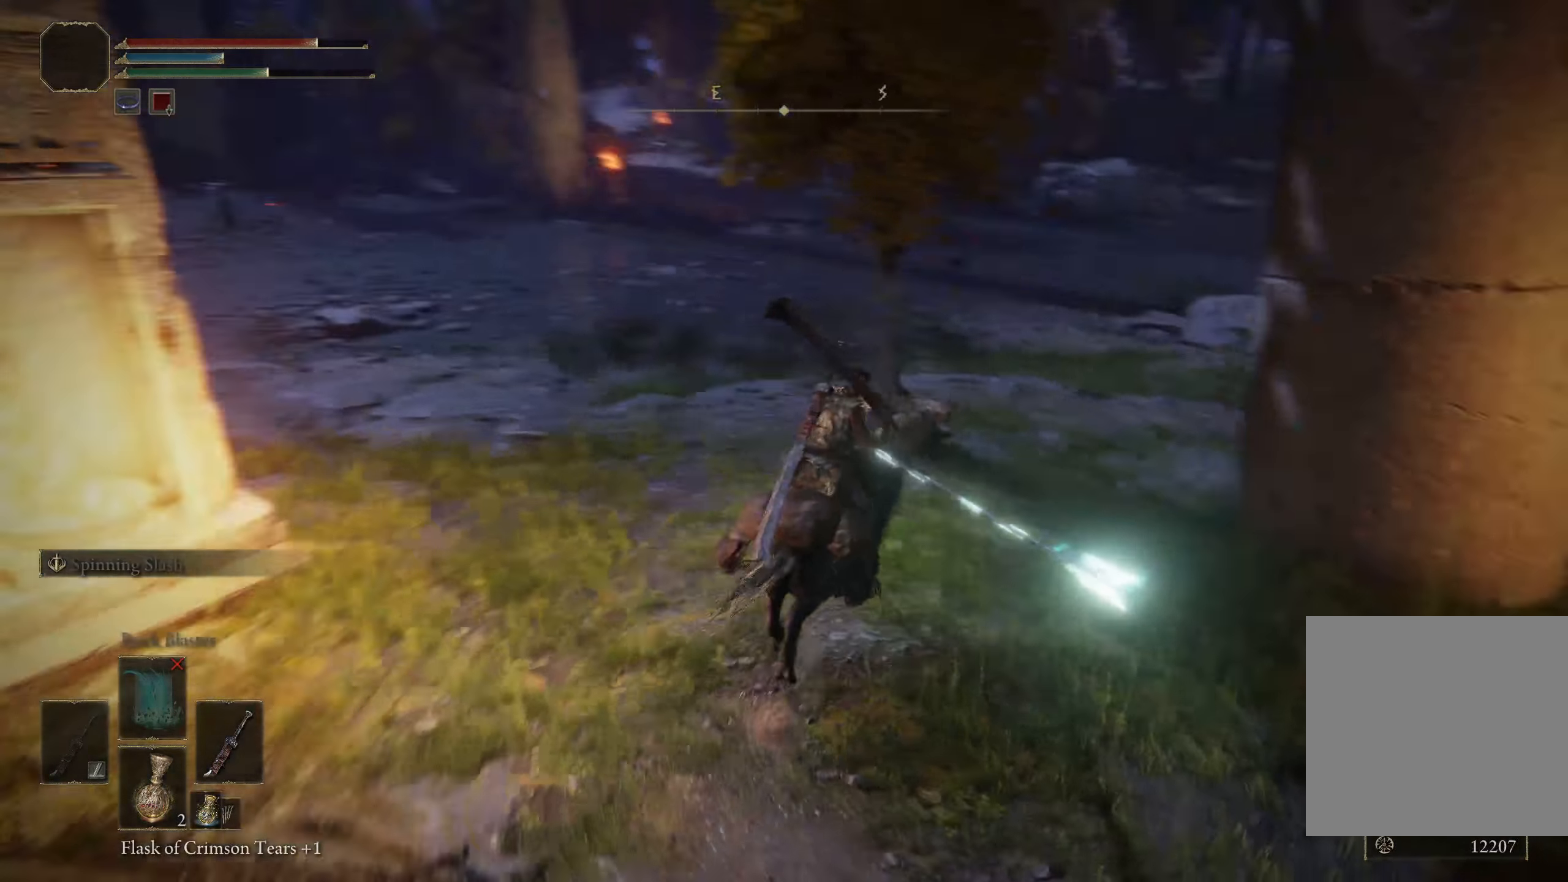
{"buttons": [], "left_stick": "up", "right_stick": "center", "events": [[234, "left_stick", "up"], [350, "right_stick", "center"]]}
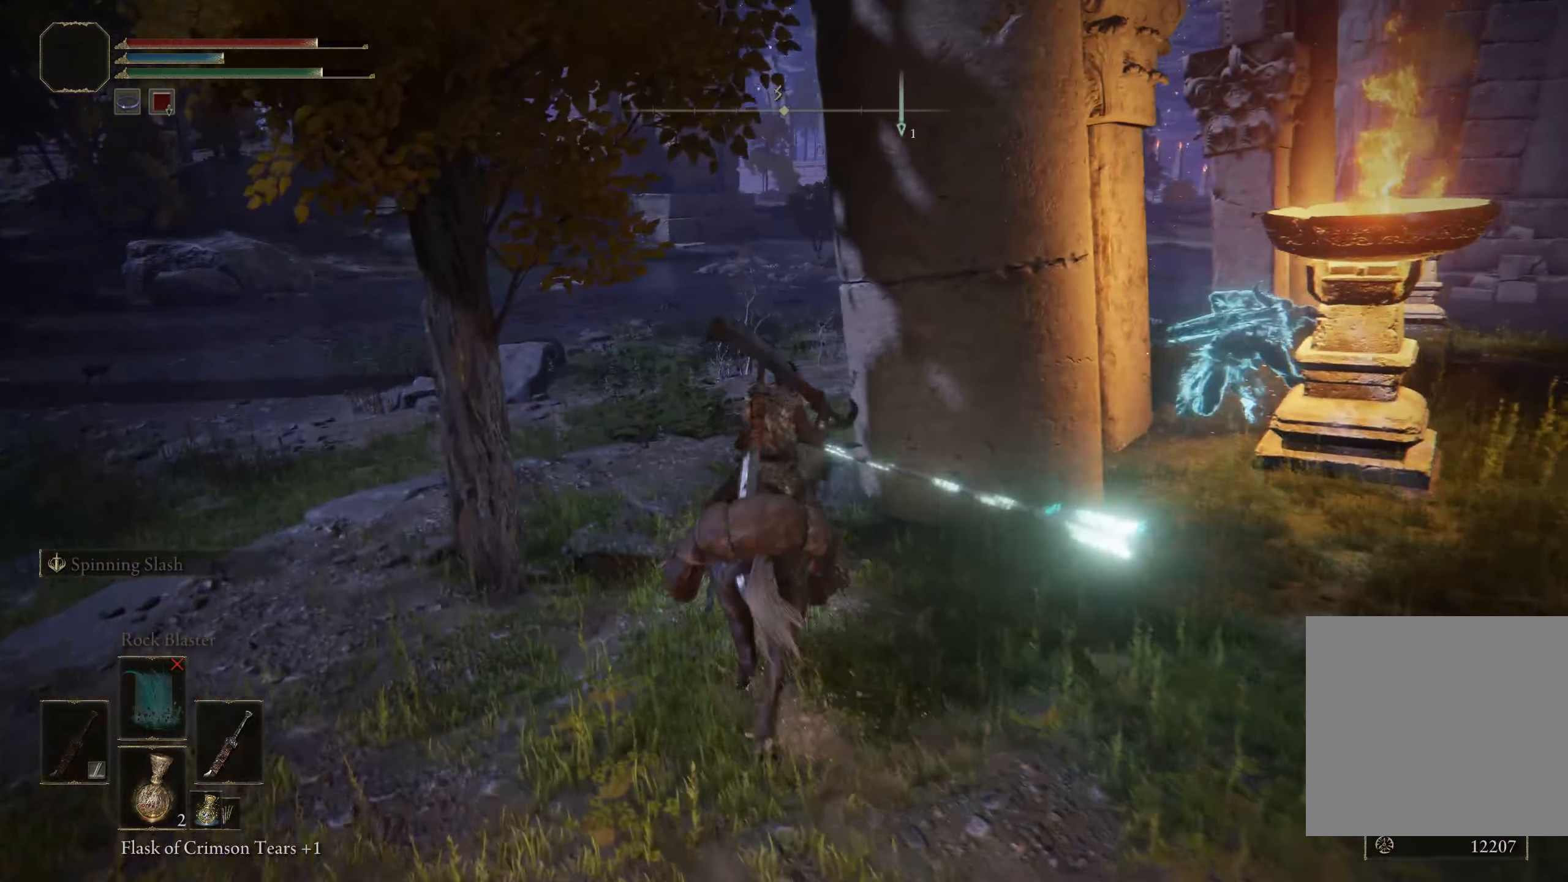
{"buttons": [], "left_stick": "center", "right_stick": "down-right", "events": [[42, "right_stick", "right"], [217, "left_stick", "center"], [217, "right_stick", "center"], [425, "right_stick", "down-right"]]}
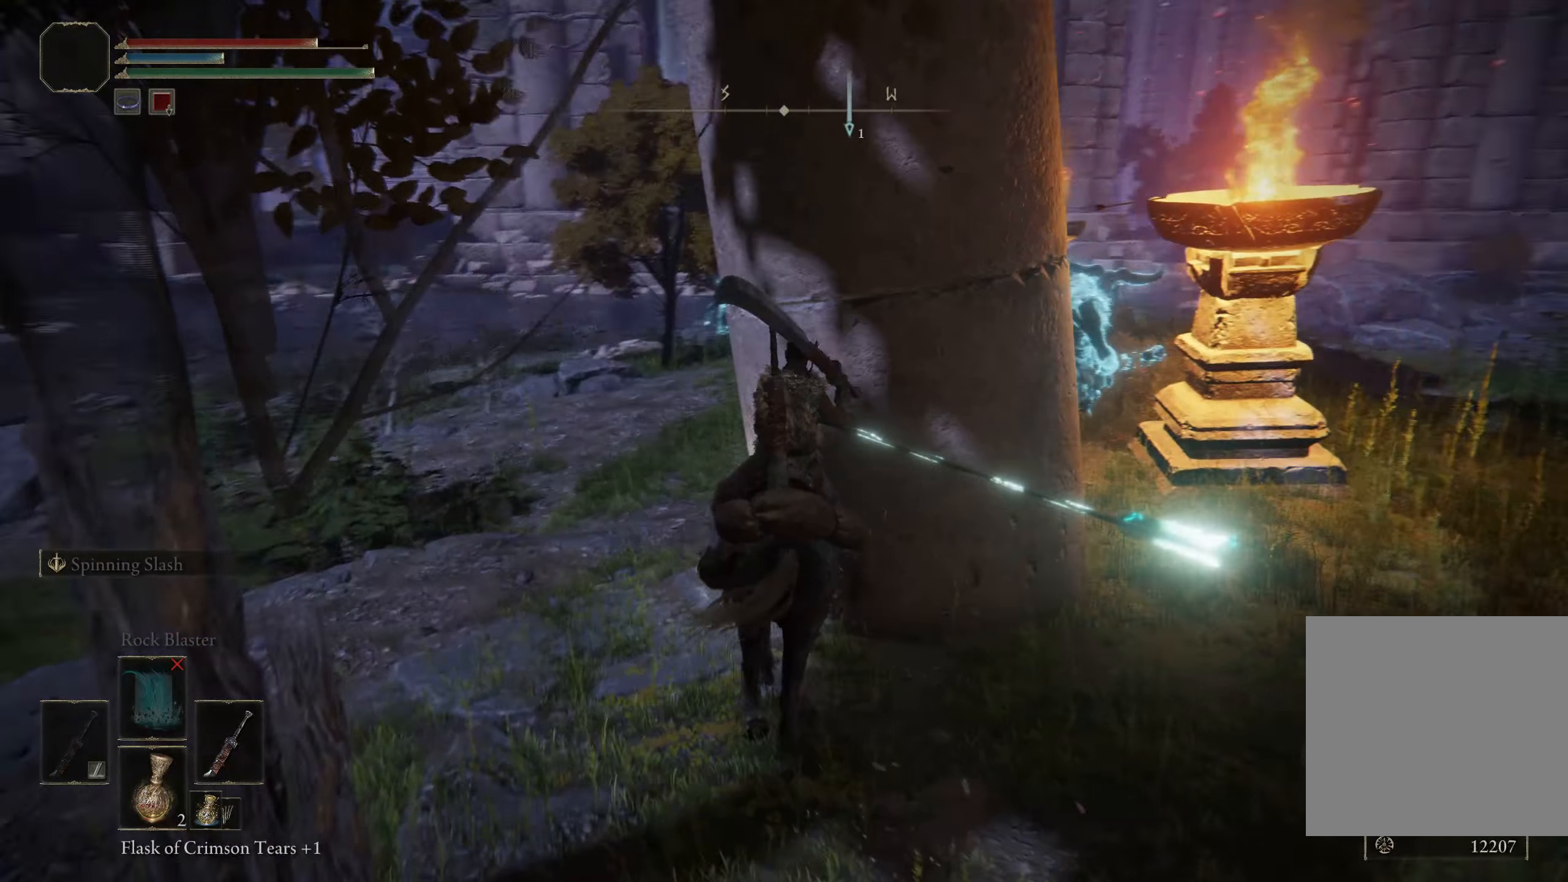
{"buttons": [], "left_stick": "center", "right_stick": "center", "events": [[84, "right_stick", "center"], [225, "left_stick", "right"], [400, "left_stick", "center"]]}
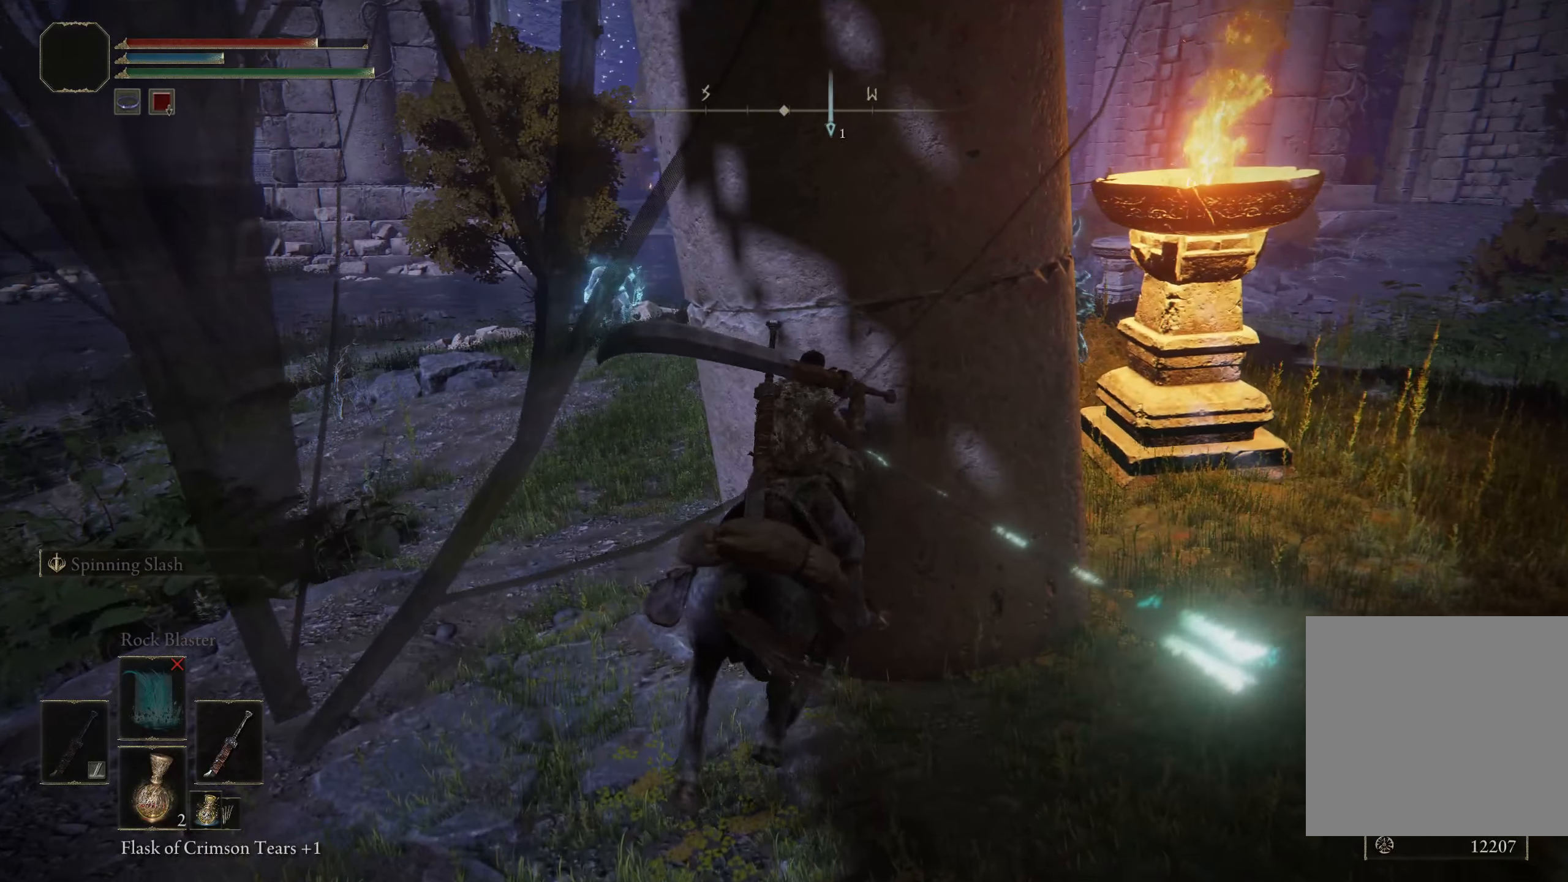
{"buttons": [], "left_stick": "down-right", "right_stick": "center", "events": [[275, "right_stick", "left"], [442, "left_stick", "down-right"], [442, "right_stick", "center"]]}
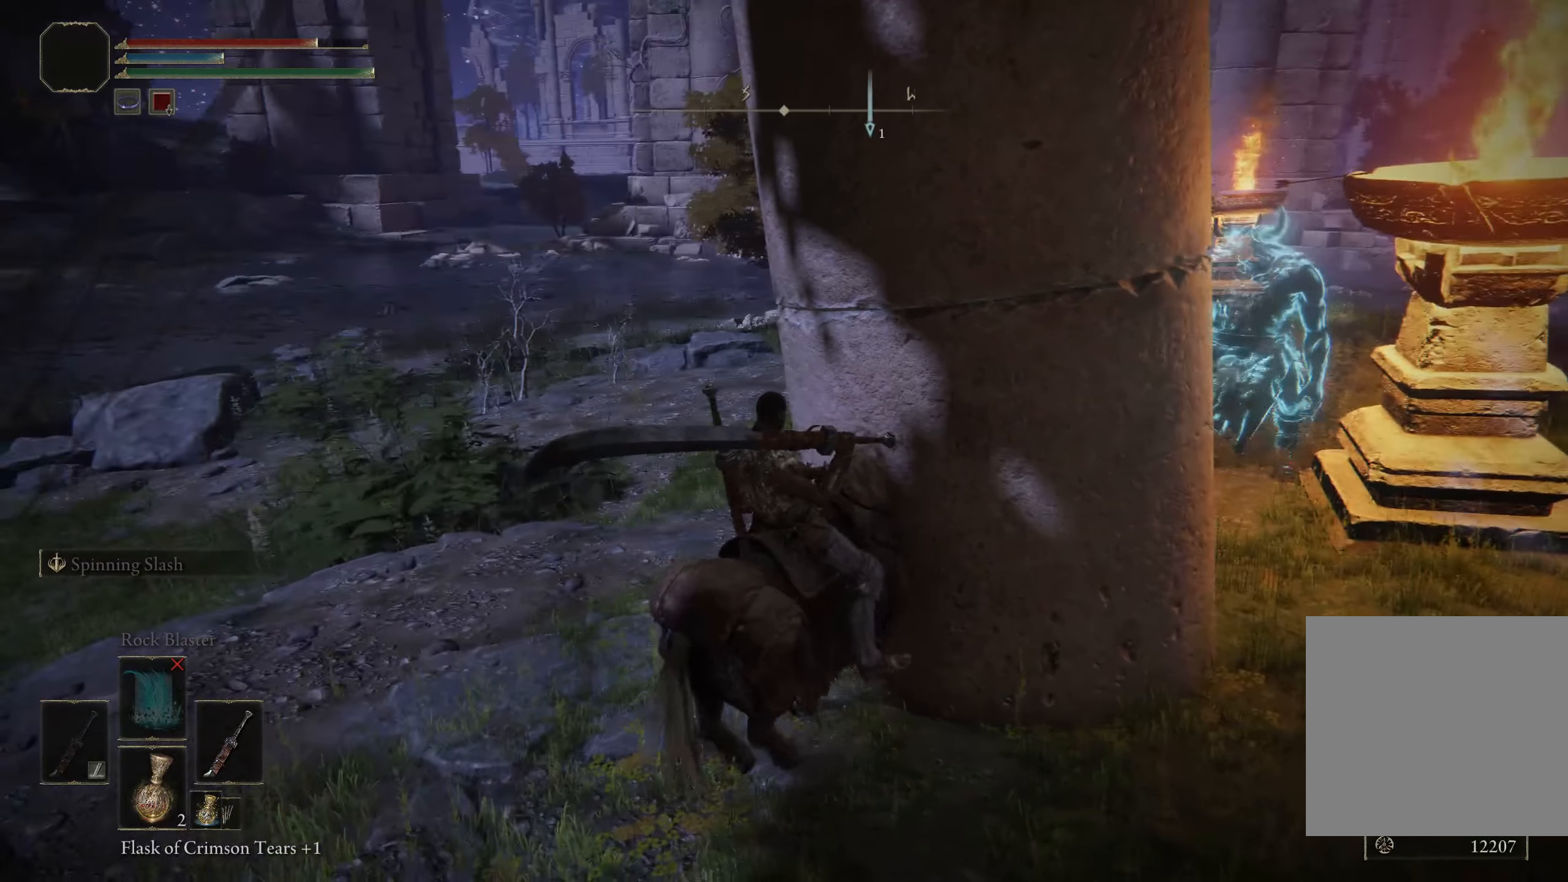
{"buttons": [], "left_stick": "center", "right_stick": "center", "events": [[125, "left_stick", "center"]]}
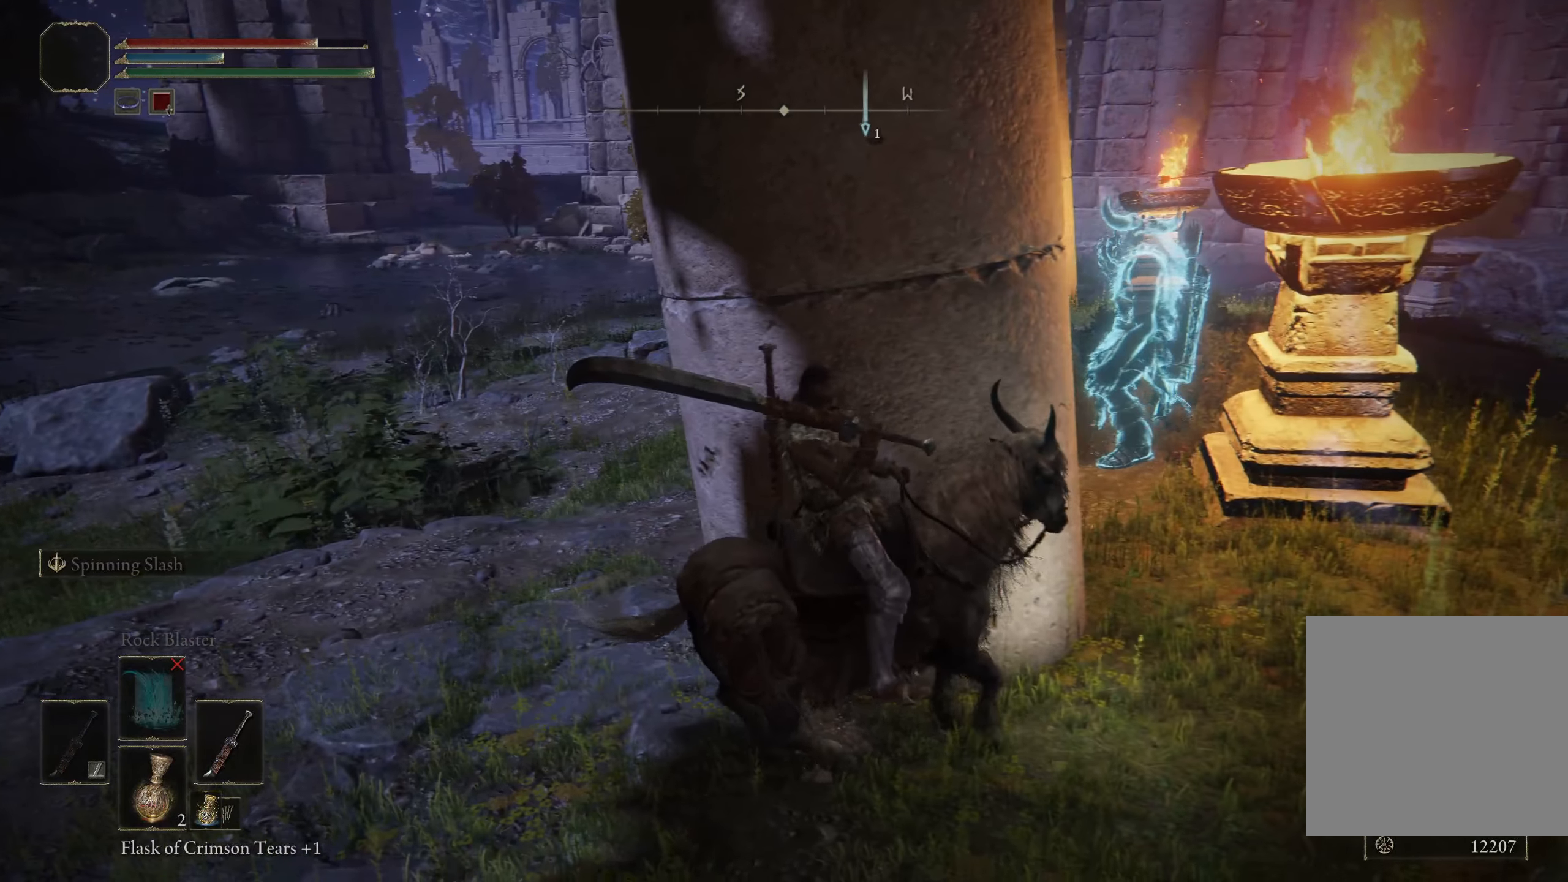
{"buttons": [], "left_stick": "right", "right_stick": "down-left", "events": [[358, "left_stick", "right"], [441, "right_stick", "down-left"]]}